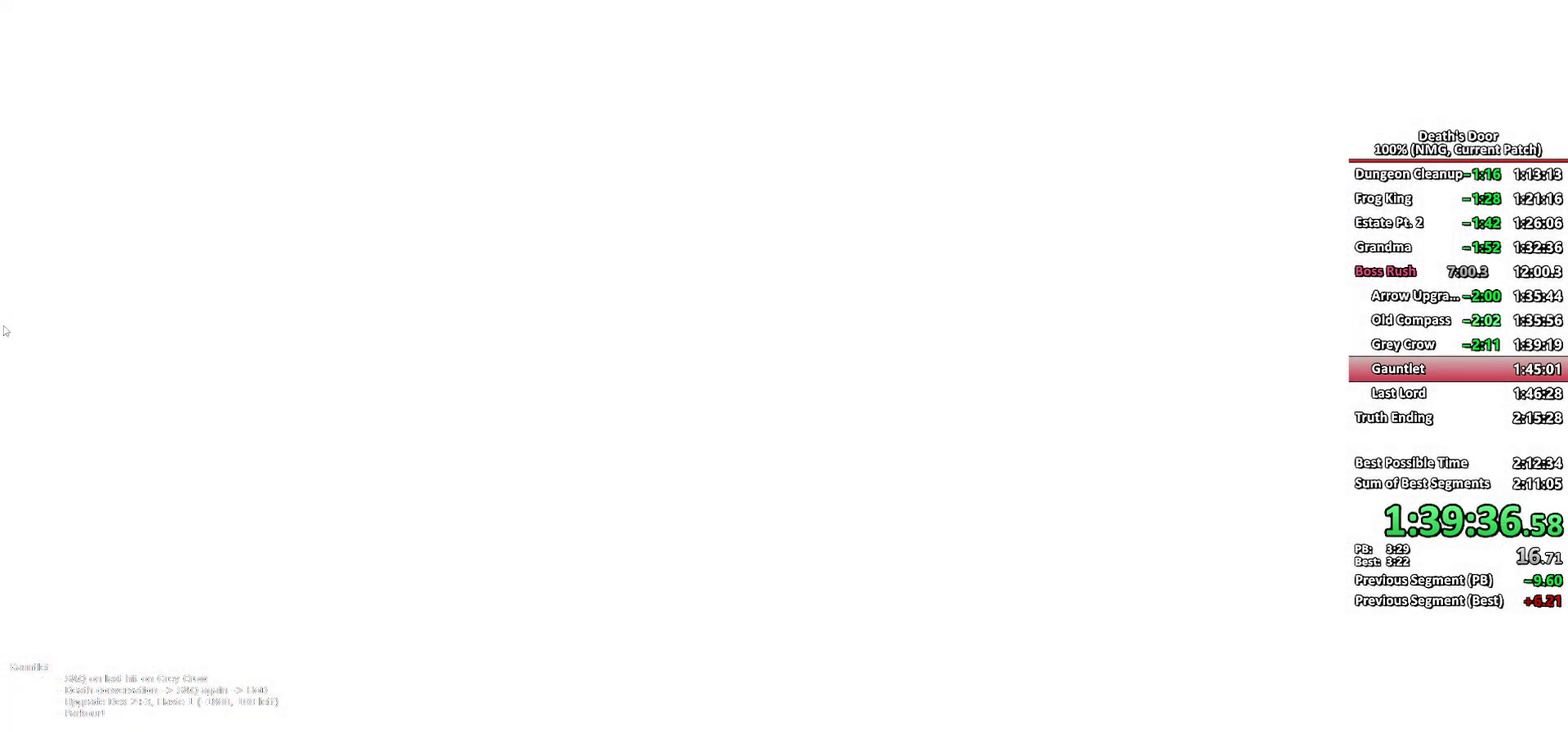
Gameplay with a controller (Xbox layout); each line is a JSON object with the inputs held at the frame after it. "events" lists button and stick changes between this image and that frame as [ms after this image, input, new state], when the widget could be followed in between.
{"buttons": [], "left_stick": "up-left", "right_stick": "center"}
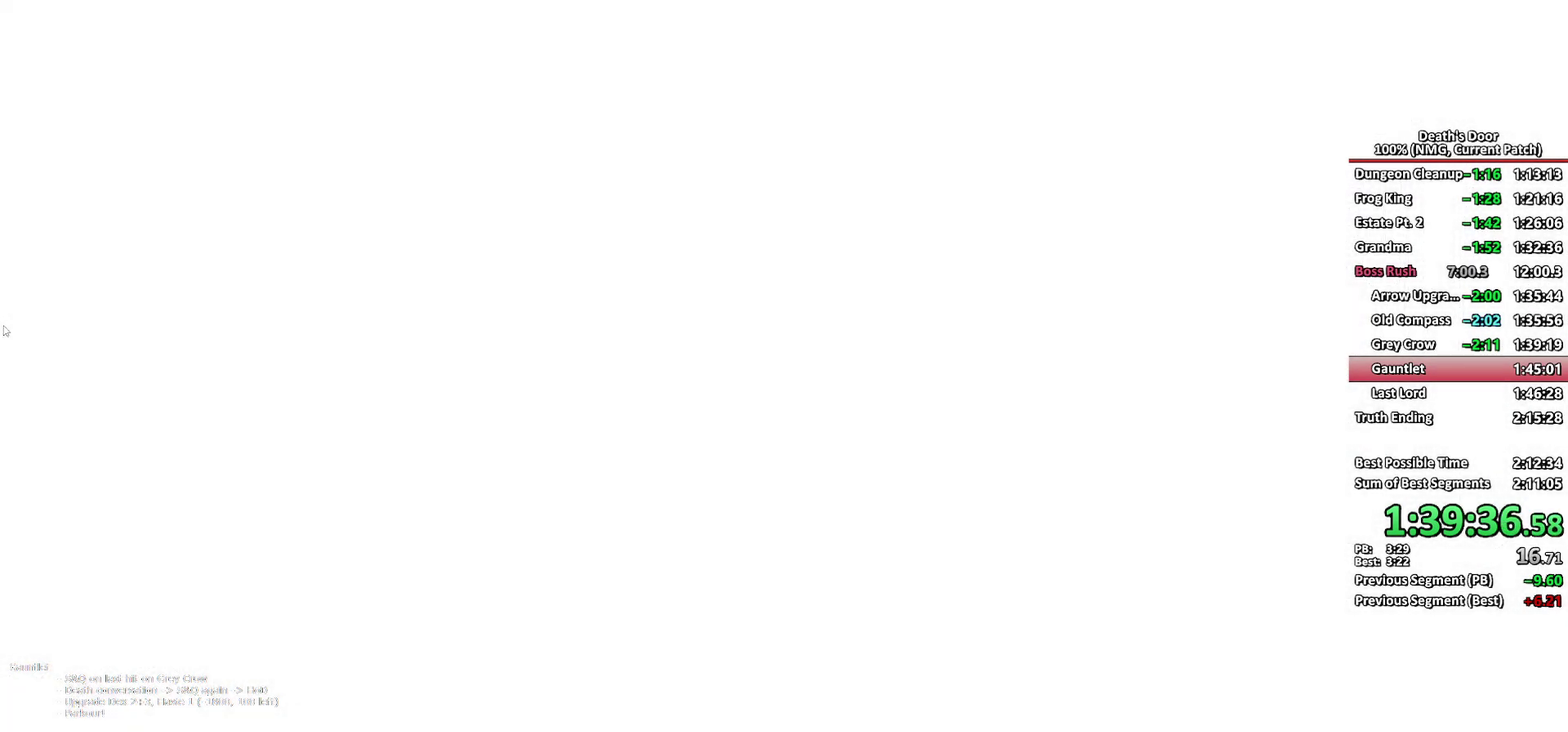
{"buttons": [], "left_stick": "up-left", "right_stick": "center", "events": [[17, "left_stick", "left"], [117, "left_stick", "up-left"]]}
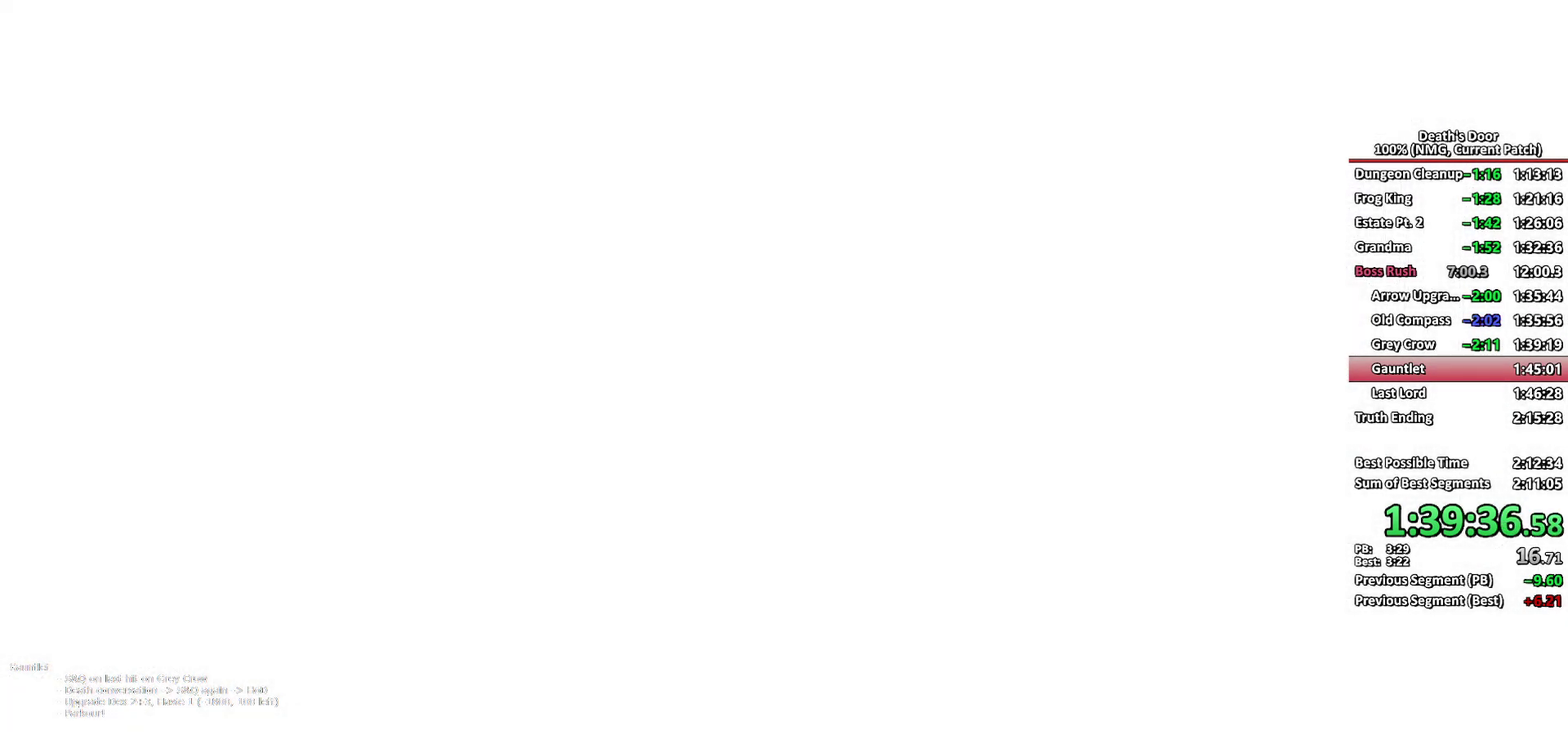
{"buttons": [], "left_stick": "up-left", "right_stick": "center", "events": []}
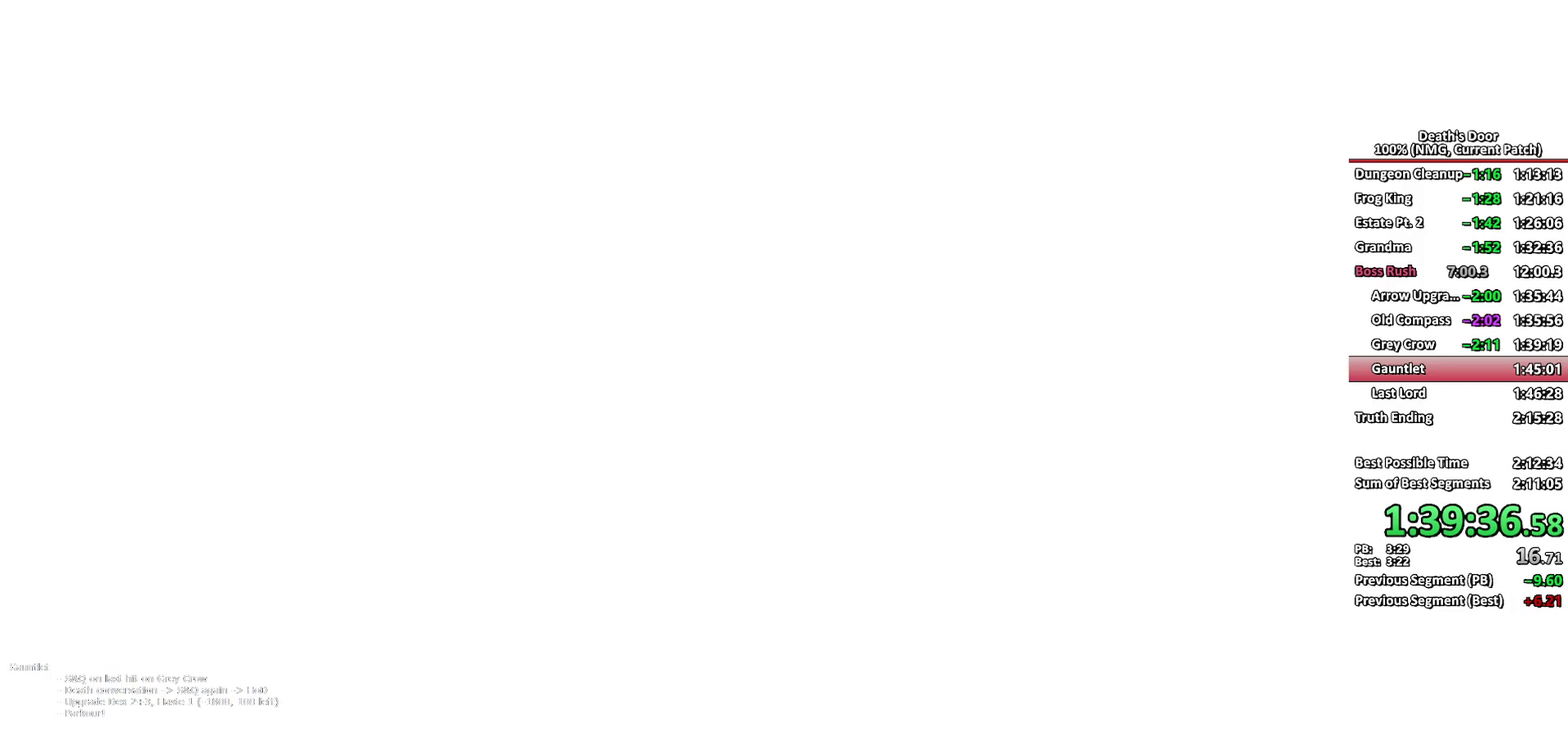
{"buttons": [], "left_stick": "up-left", "right_stick": "center", "events": []}
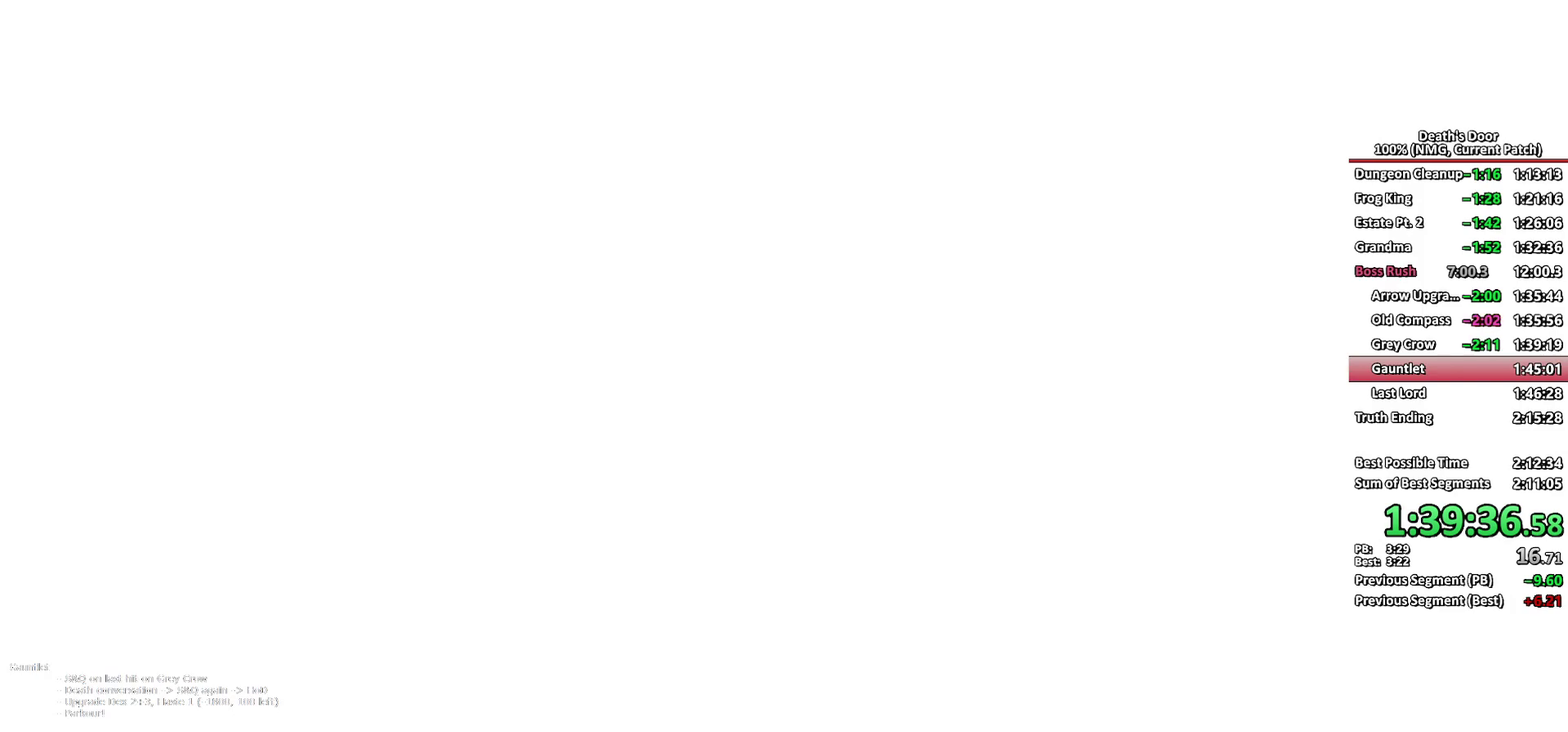
{"buttons": [], "left_stick": "up-left", "right_stick": "center", "events": []}
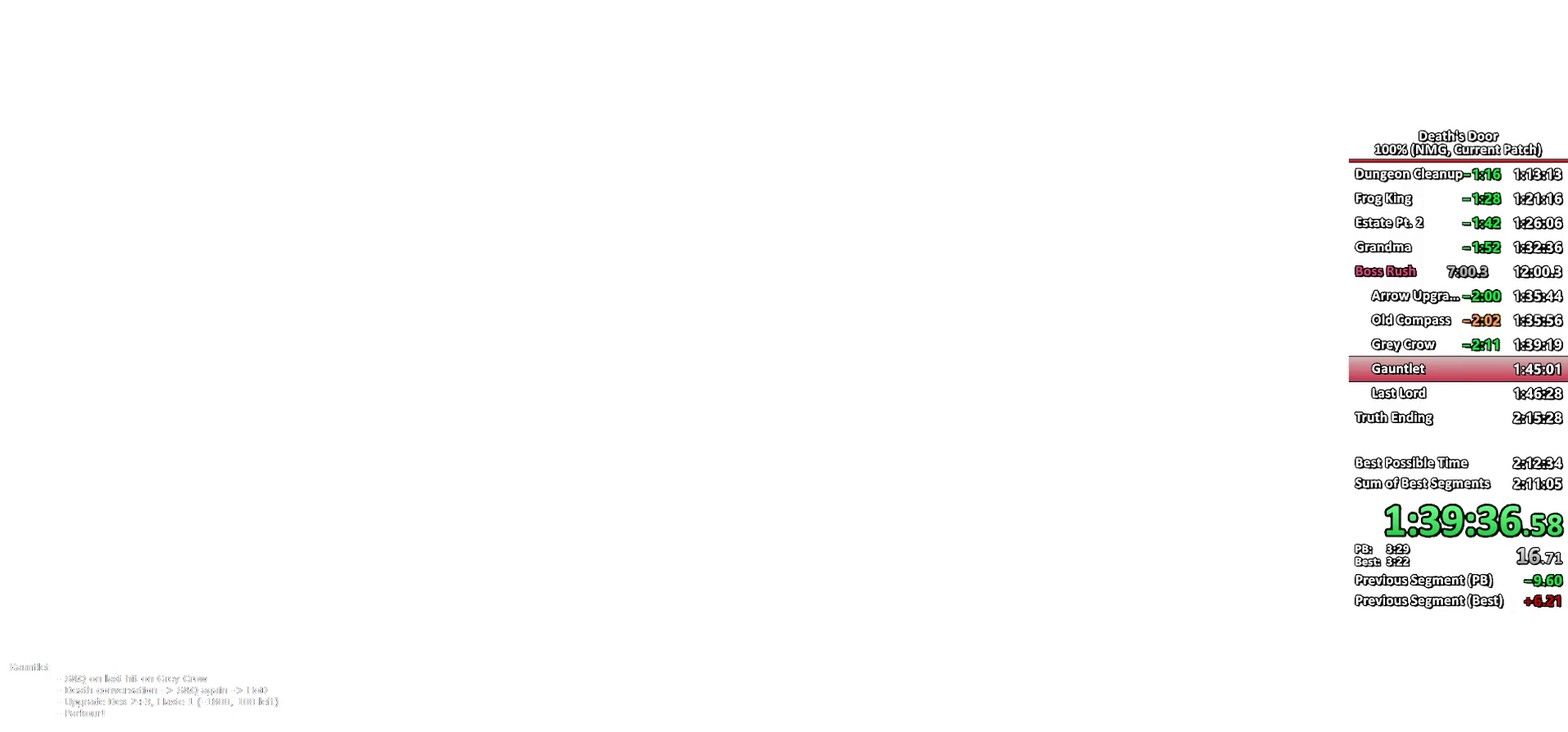
{"buttons": [], "left_stick": "up-left", "right_stick": "center", "events": []}
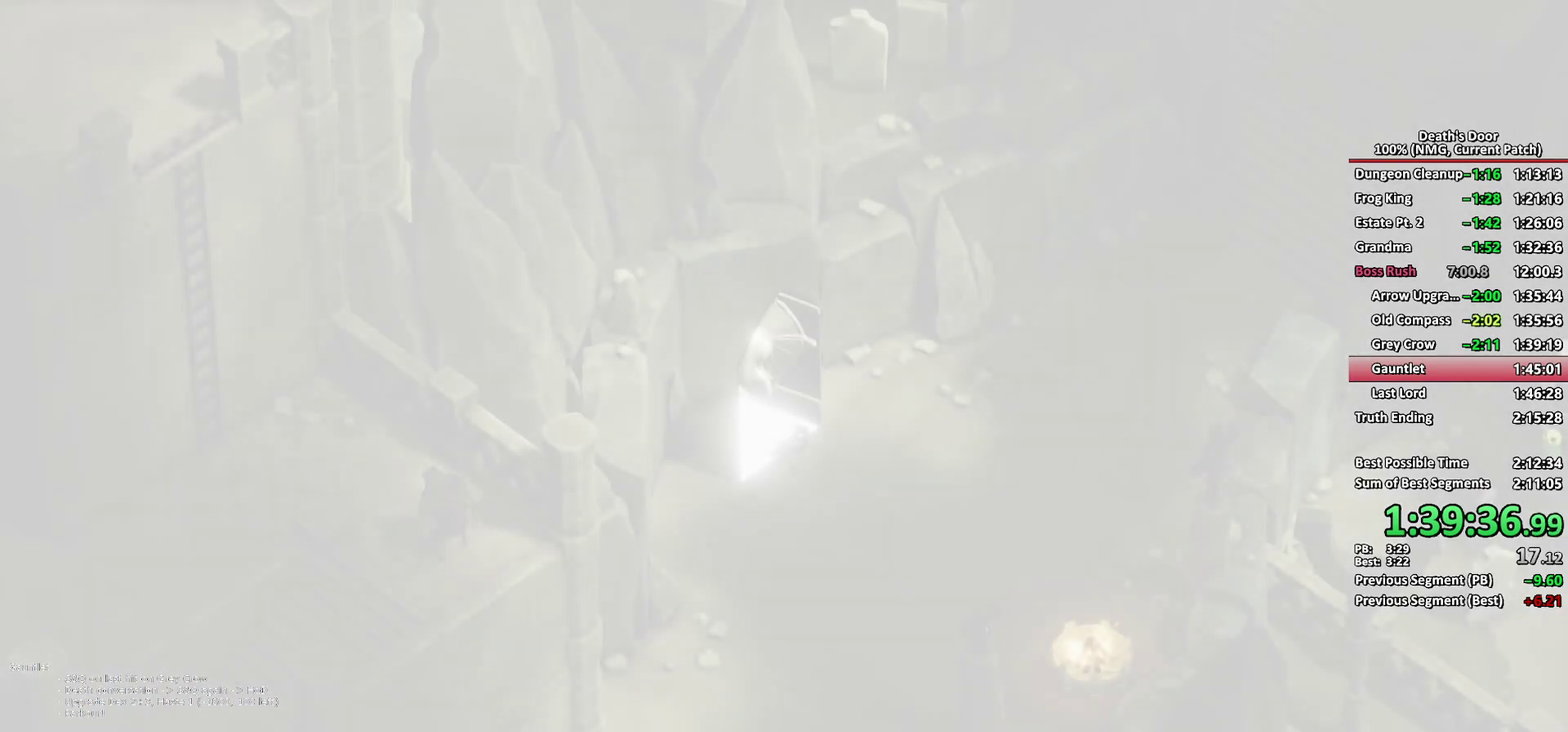
{"buttons": [], "left_stick": "up-left", "right_stick": "center", "events": []}
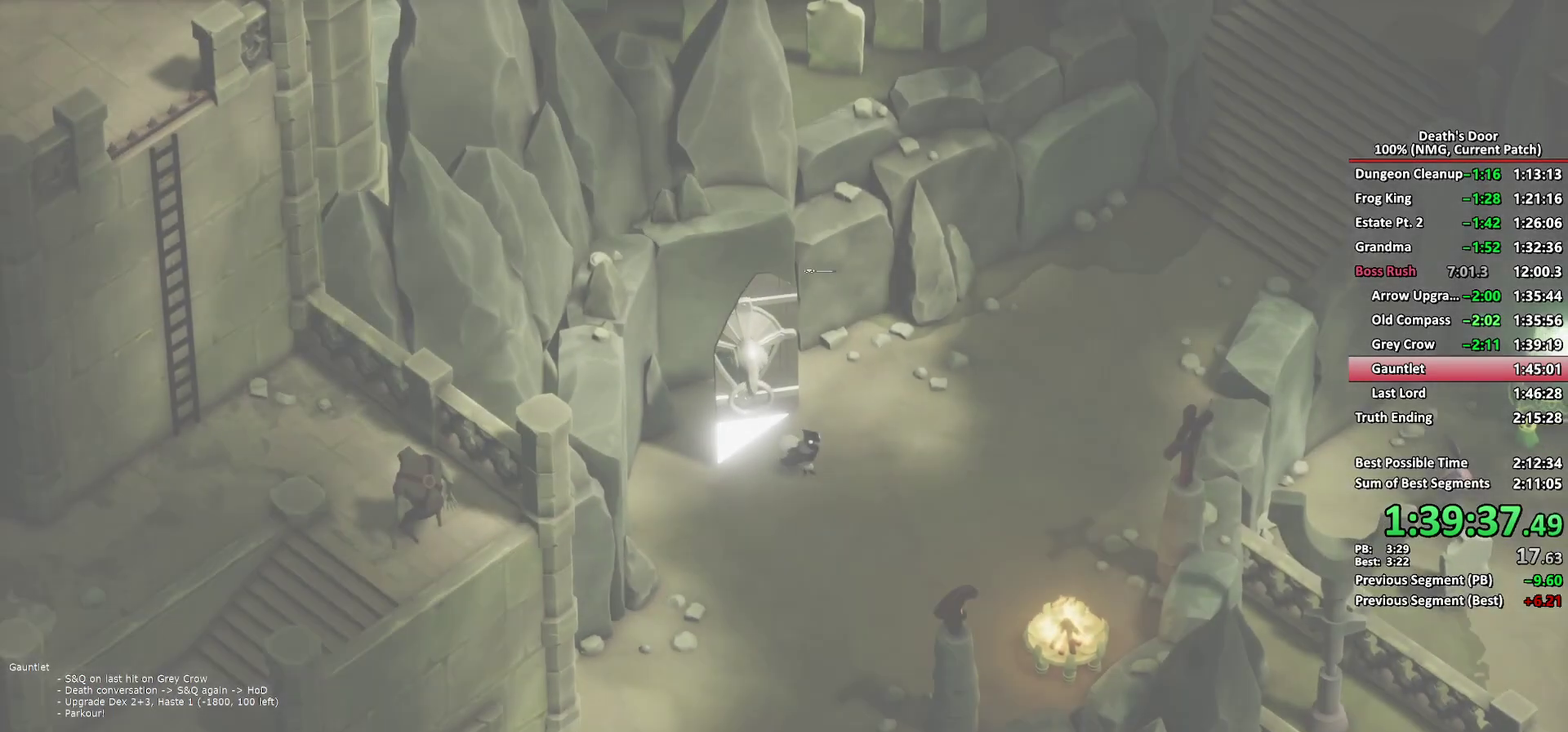
{"buttons": [], "left_stick": "center", "right_stick": "center", "events": [[250, "Y", "down"], [250, "left_stick", "center"], [300, "Y", "up"], [350, "Y", "down"], [467, "Y", "up"]]}
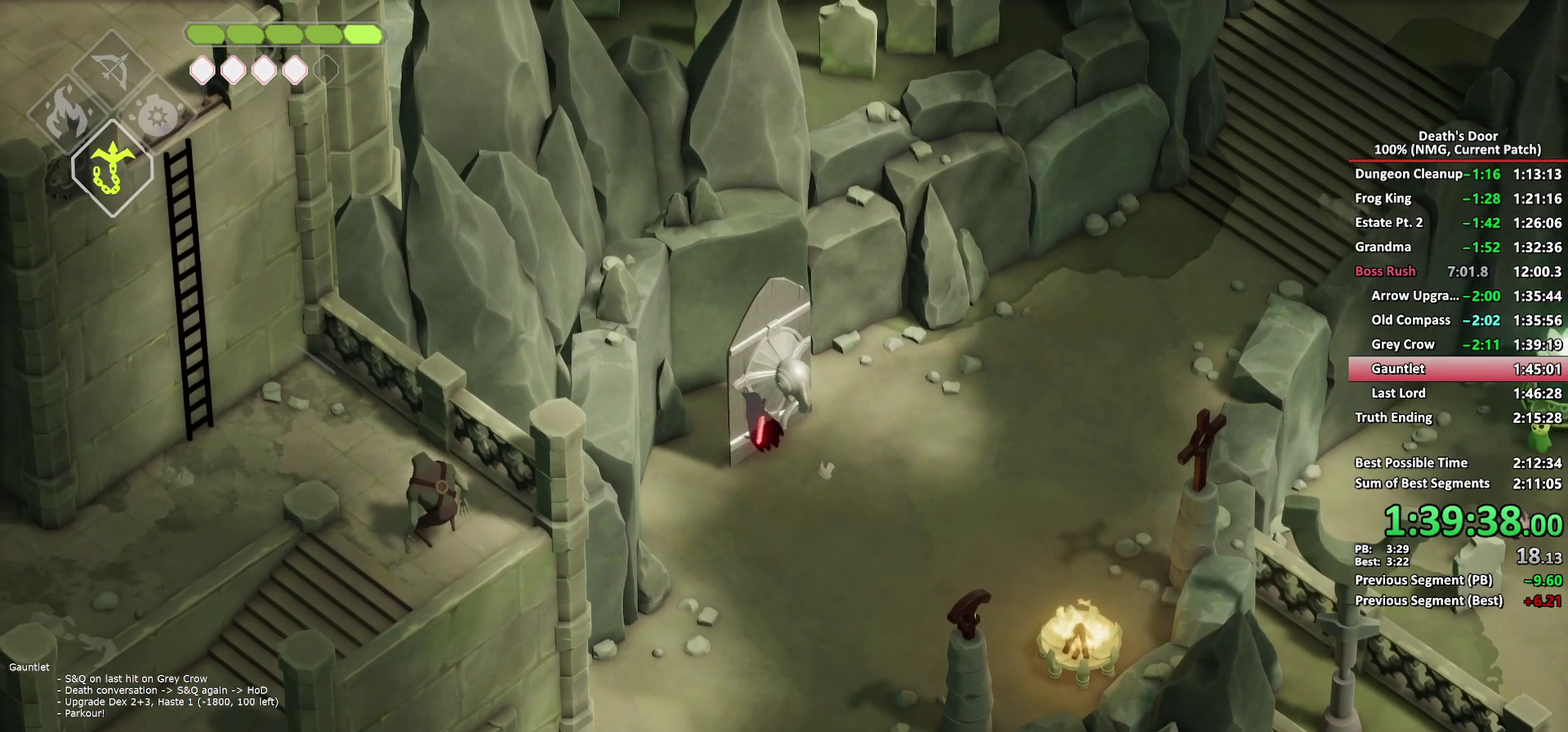
{"buttons": [], "left_stick": "center", "right_stick": "center", "events": []}
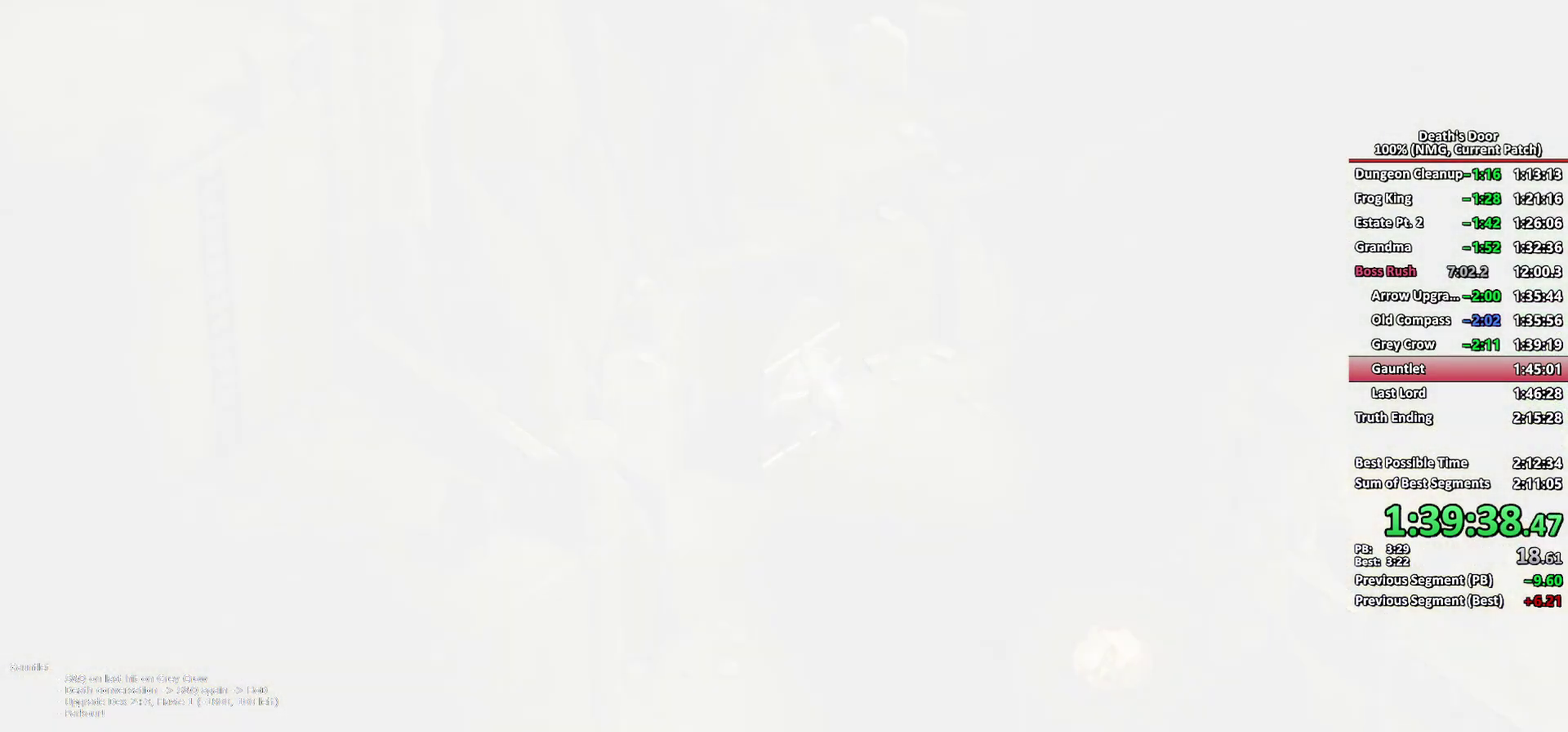
{"buttons": [], "left_stick": "center", "right_stick": "center", "events": []}
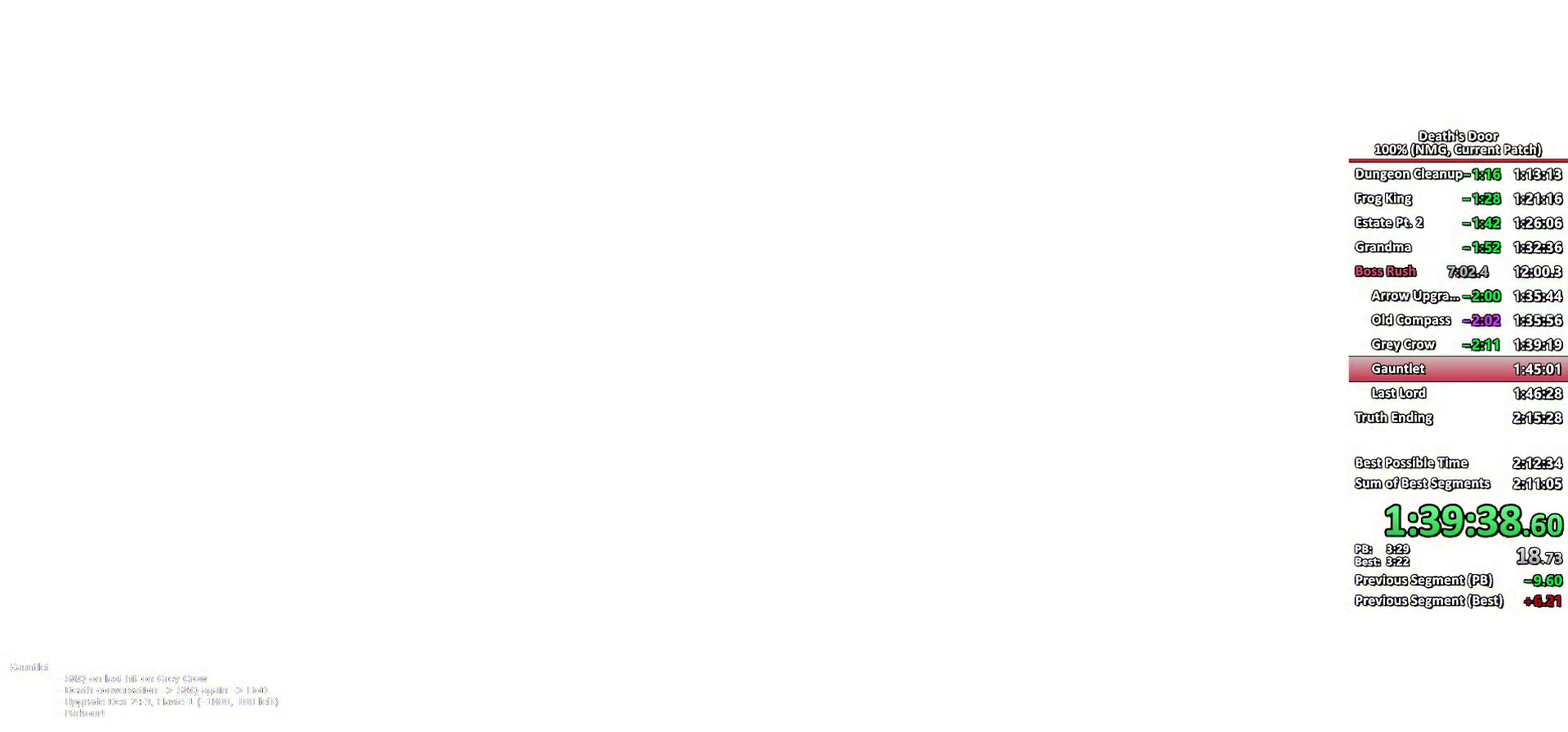
{"buttons": [], "left_stick": "center", "right_stick": "center", "events": []}
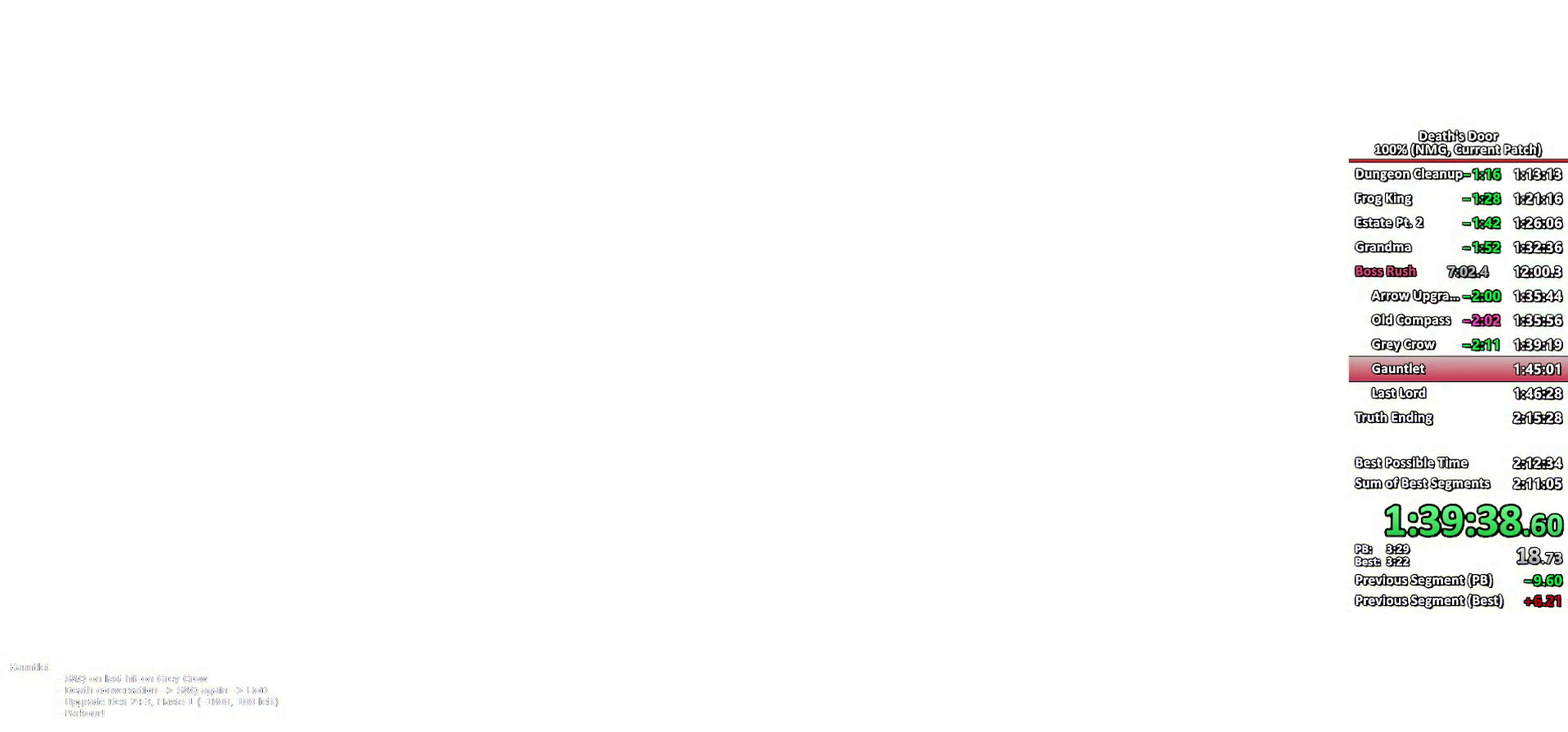
{"buttons": [], "left_stick": "center", "right_stick": "center", "events": []}
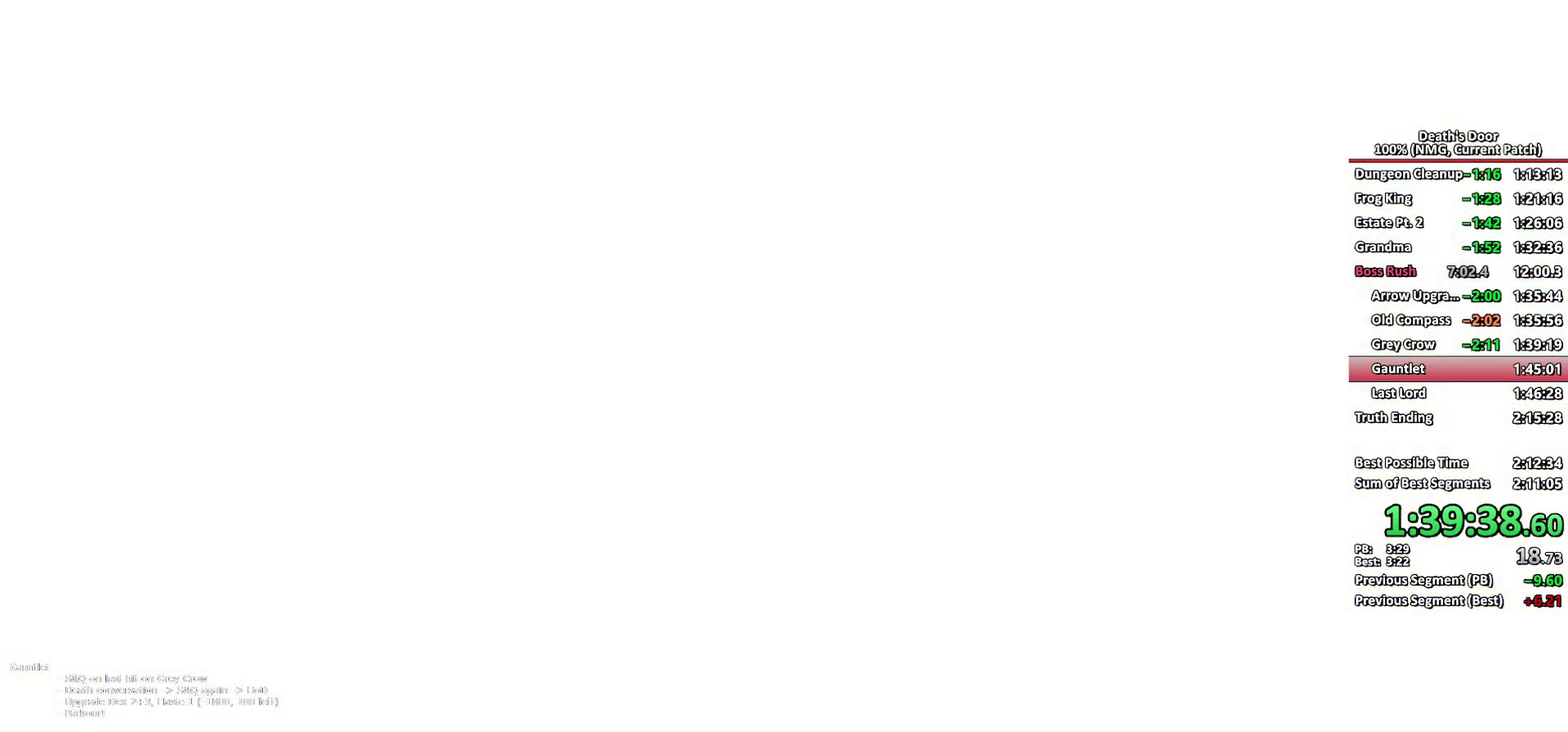
{"buttons": [], "left_stick": "center", "right_stick": "center", "events": [[233, "A", "down"], [300, "A", "up"], [350, "X", "down"], [433, "A", "down"], [433, "X", "up"], [483, "A", "up"]]}
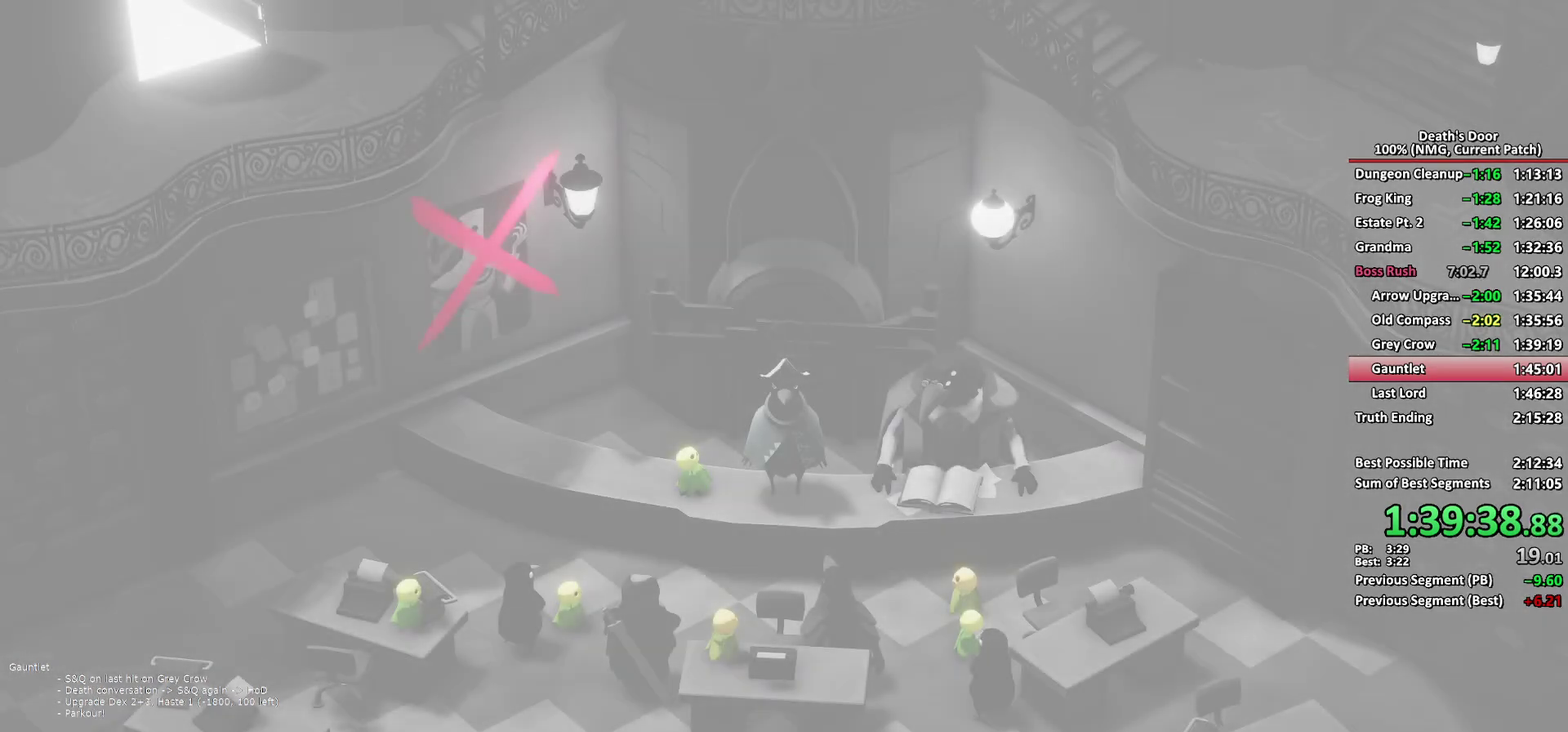
{"buttons": ["X"], "left_stick": "center", "right_stick": "center", "events": [[17, "X", "down"], [83, "X", "up"], [100, "A", "down"], [150, "A", "up"], [167, "X", "down"], [233, "X", "up"], [267, "A", "down"], [317, "A", "up"], [450, "A", "down"], [500, "A", "up"], [500, "X", "down"]]}
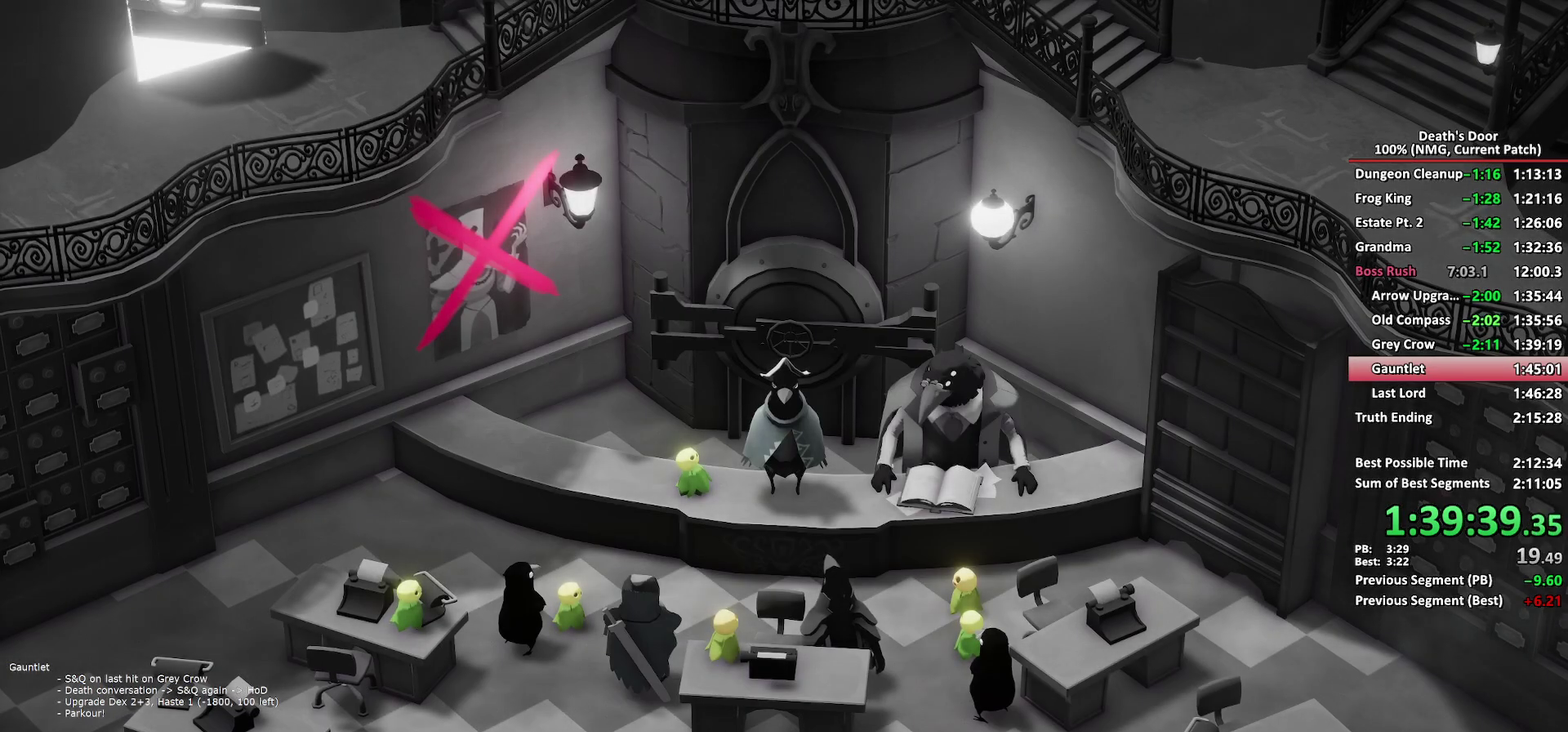
{"buttons": ["A"], "left_stick": "center", "right_stick": "center", "events": [[33, "X", "up"], [100, "A", "down"], [167, "A", "up"], [167, "X", "down"], [217, "X", "up"], [283, "A", "down"], [317, "A", "up"], [333, "X", "down"], [367, "X", "up"], [450, "A", "down"]]}
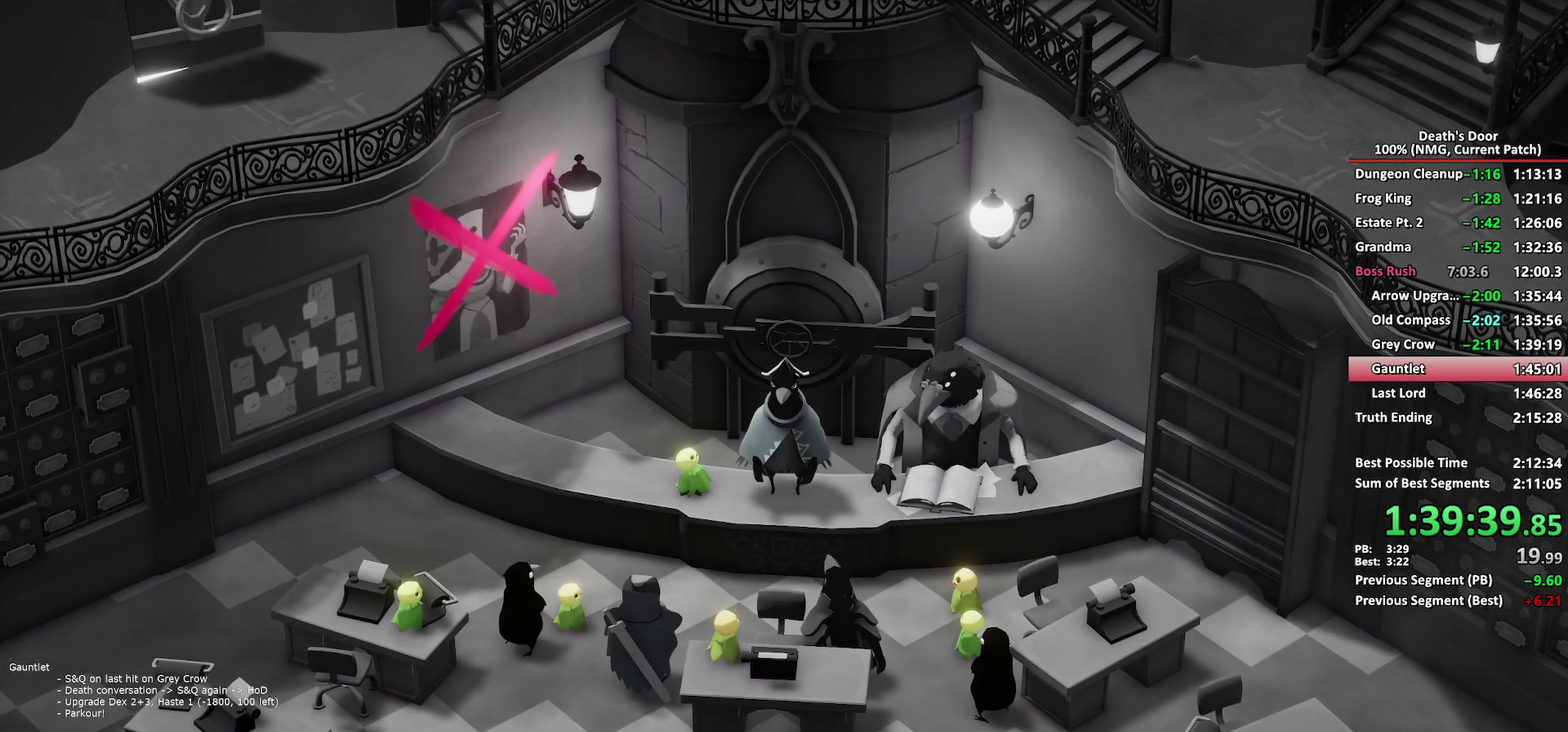
{"buttons": ["A"], "left_stick": "center", "right_stick": "center", "events": [[17, "A", "up"], [117, "A", "down"], [167, "A", "up"], [283, "A", "down"], [350, "A", "up"], [350, "X", "down"], [400, "X", "up"], [450, "A", "down"]]}
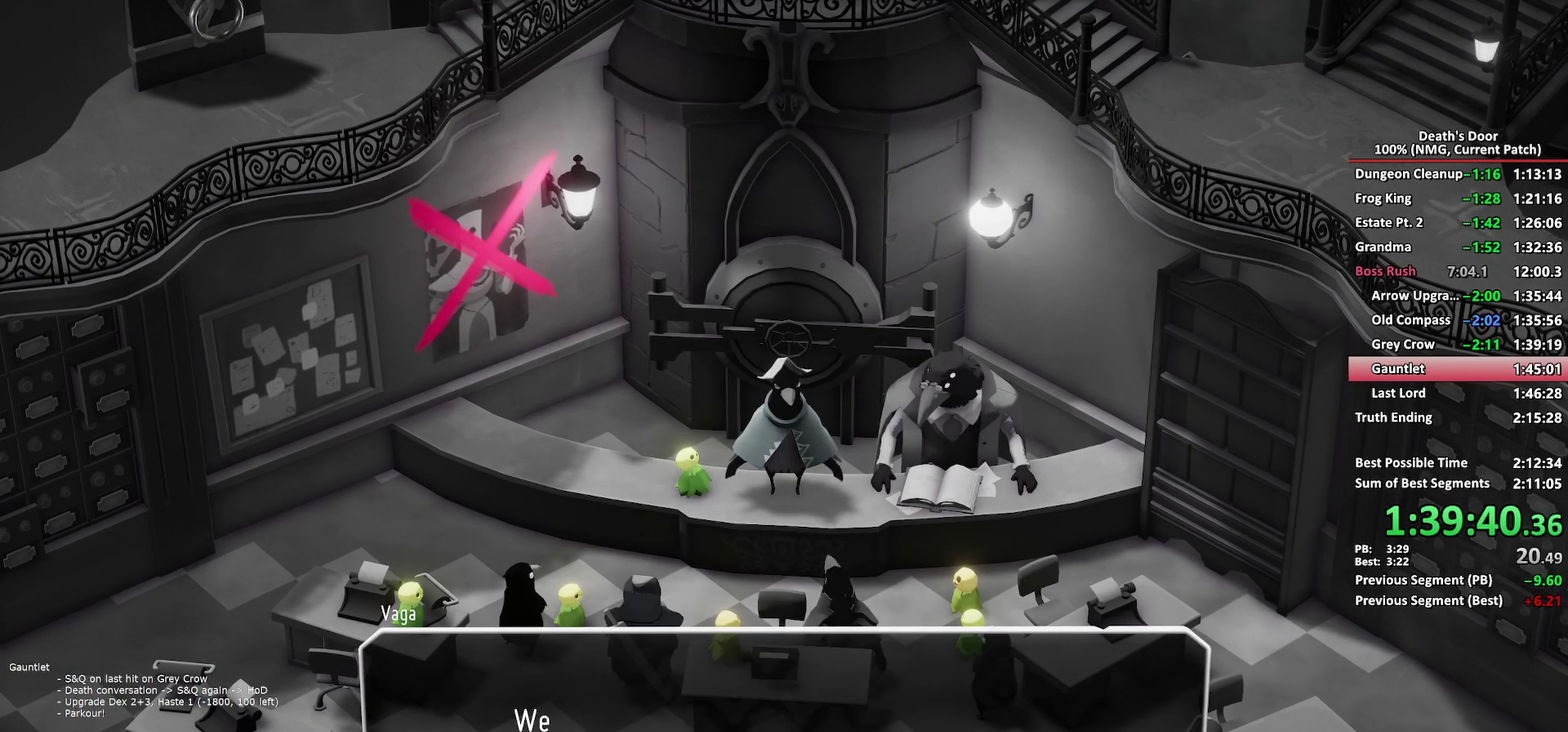
{"buttons": ["X"], "left_stick": "center", "right_stick": "center", "events": [[17, "A", "up"], [17, "X", "down"], [33, "X", "up"], [100, "A", "down"], [150, "A", "up"], [183, "X", "down"], [200, "X", "up"], [250, "A", "down"], [300, "A", "up"], [317, "X", "down"], [350, "X", "up"], [400, "A", "down"], [450, "A", "up"], [500, "X", "down"]]}
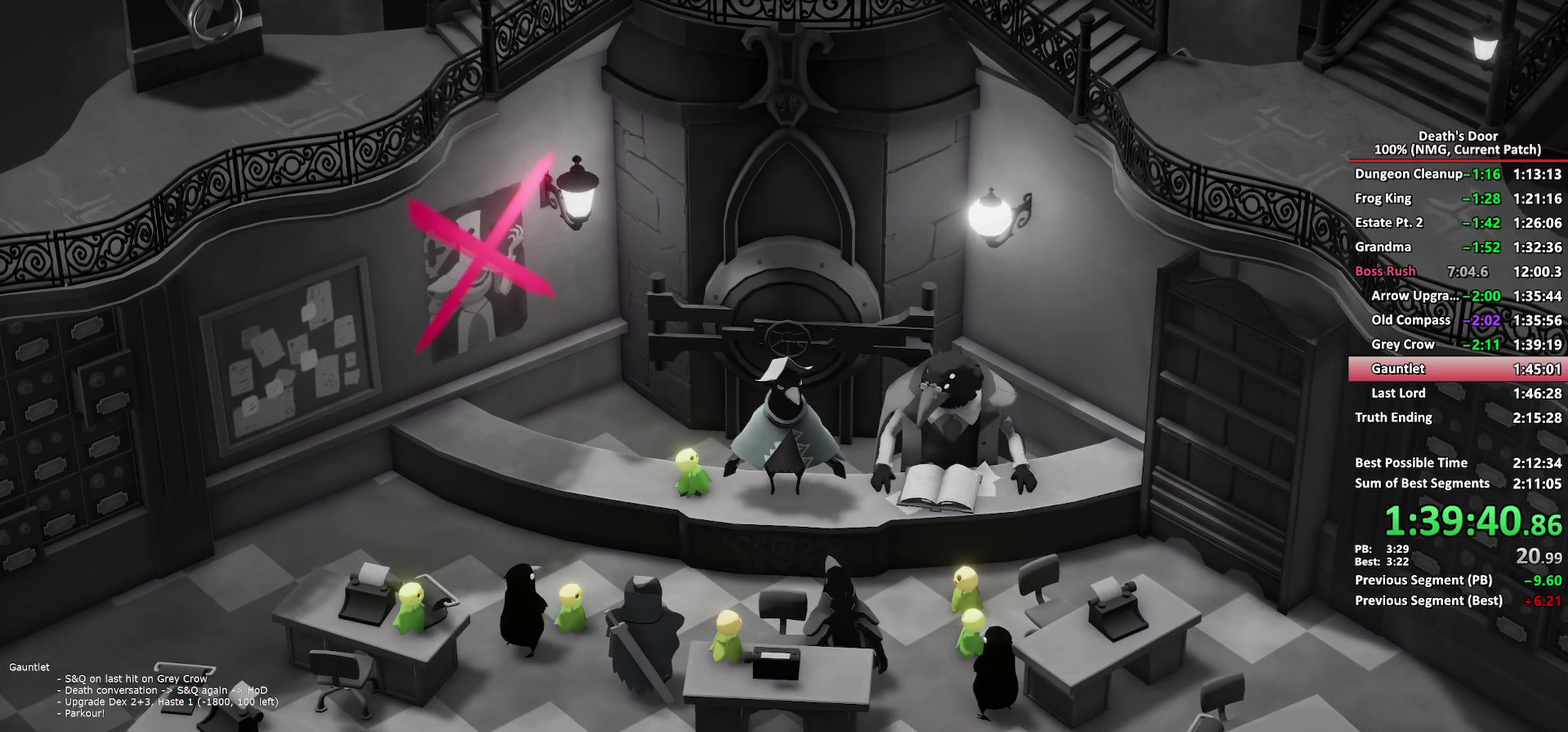
{"buttons": [], "left_stick": "center", "right_stick": "center", "events": [[17, "X", "up"], [67, "A", "down"], [100, "A", "up"], [150, "X", "down"], [167, "X", "up"], [217, "A", "down"], [267, "A", "up"], [283, "X", "down"], [333, "X", "up"], [367, "A", "down"], [433, "A", "up"], [433, "X", "down"], [483, "X", "up"]]}
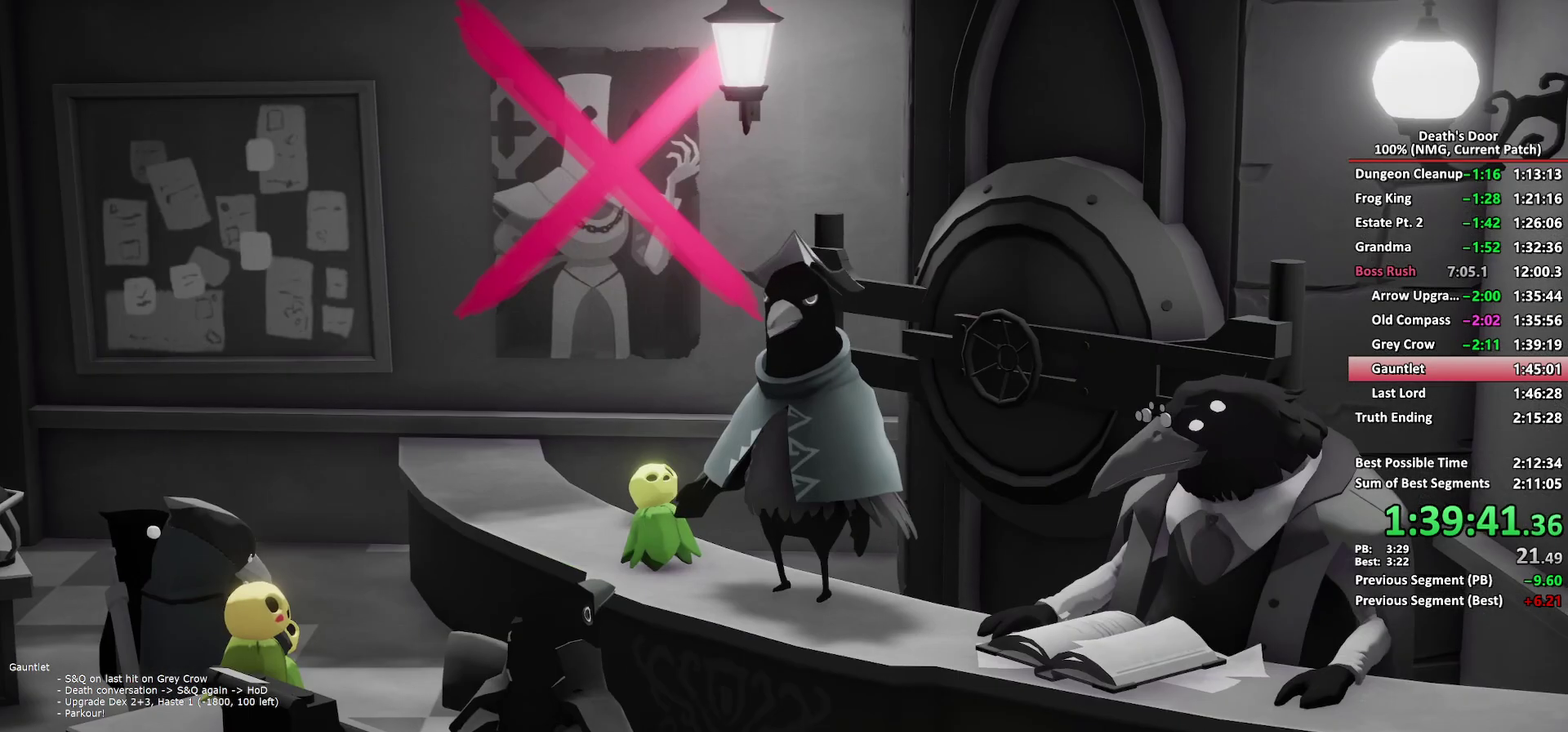
{"buttons": ["A"], "left_stick": "center", "right_stick": "center", "events": [[33, "A", "down"], [83, "A", "up"], [183, "A", "down"], [233, "A", "up"], [250, "X", "down"], [300, "X", "up"], [333, "A", "down"], [383, "A", "up"], [500, "A", "down"]]}
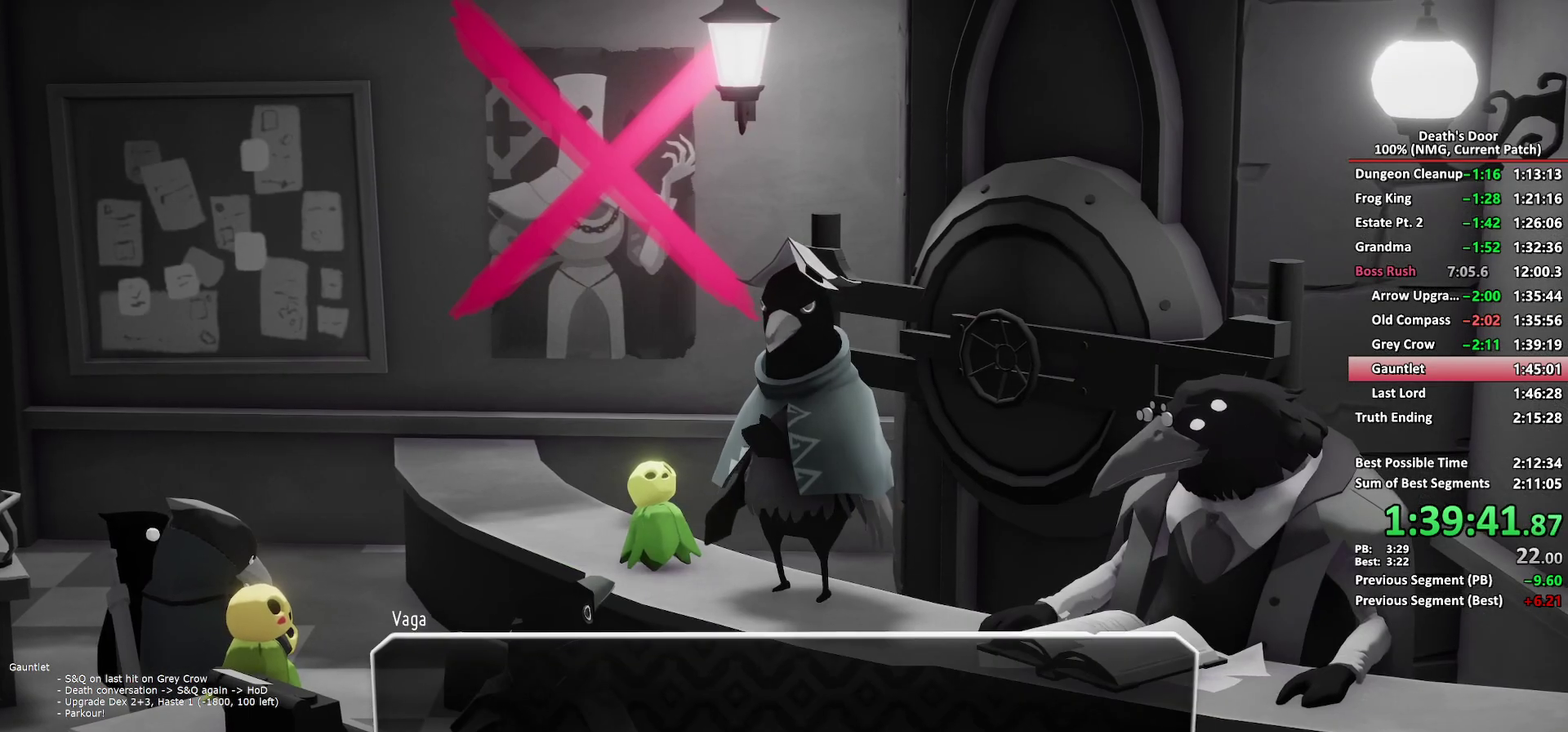
{"buttons": ["A"], "left_stick": "center", "right_stick": "center", "events": [[50, "A", "up"], [83, "X", "down"], [100, "X", "up"], [167, "A", "down"], [217, "A", "up"], [233, "X", "down"], [267, "X", "up"], [317, "A", "down"], [367, "A", "up"], [383, "X", "down"], [417, "X", "up"], [483, "A", "down"]]}
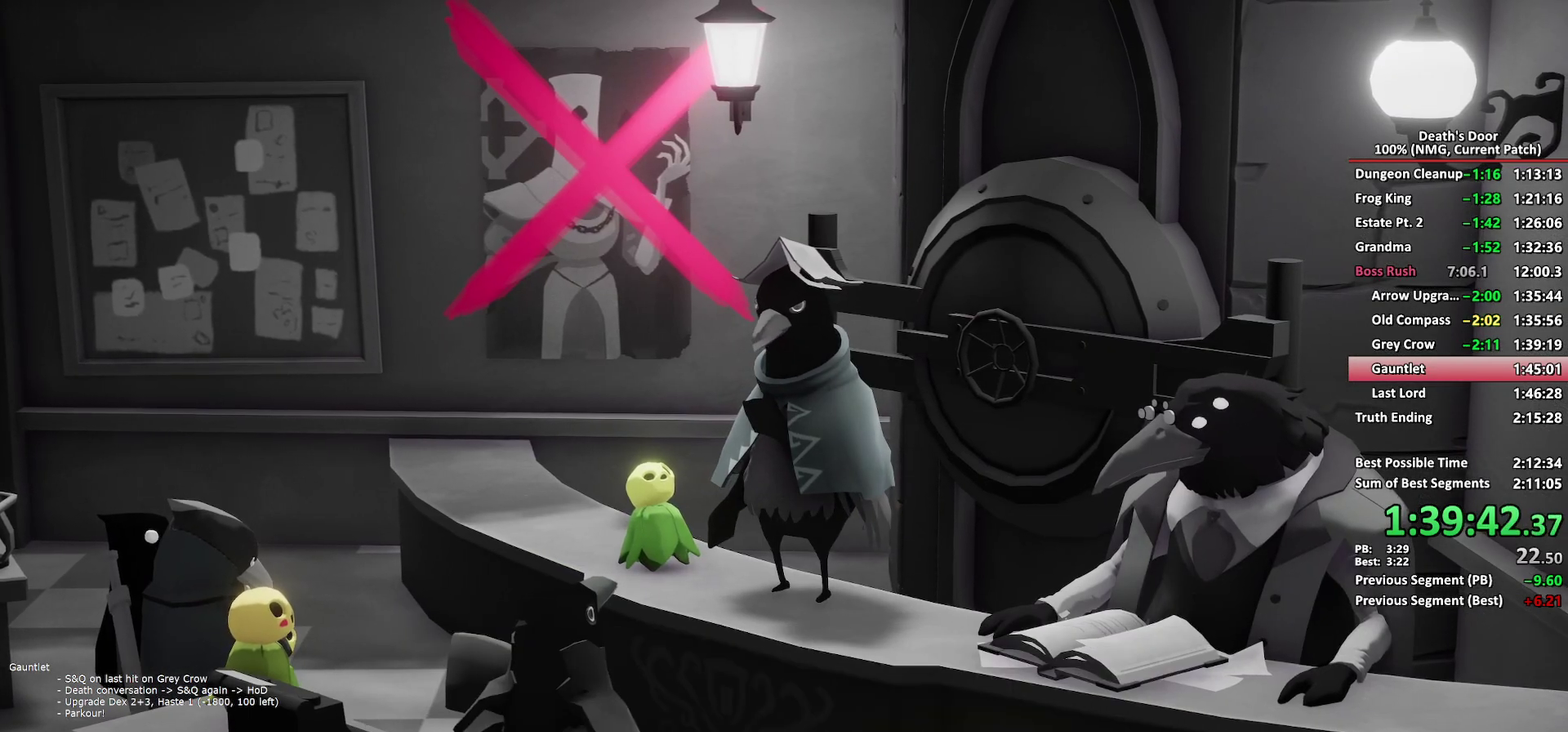
{"buttons": ["A"], "left_stick": "center", "right_stick": "center", "events": [[17, "A", "up"], [50, "X", "down"], [83, "X", "up"], [133, "A", "down"], [183, "A", "up"], [200, "X", "down"], [233, "X", "up"], [283, "A", "down"], [333, "A", "up"], [367, "X", "down"], [417, "X", "up"], [467, "A", "down"]]}
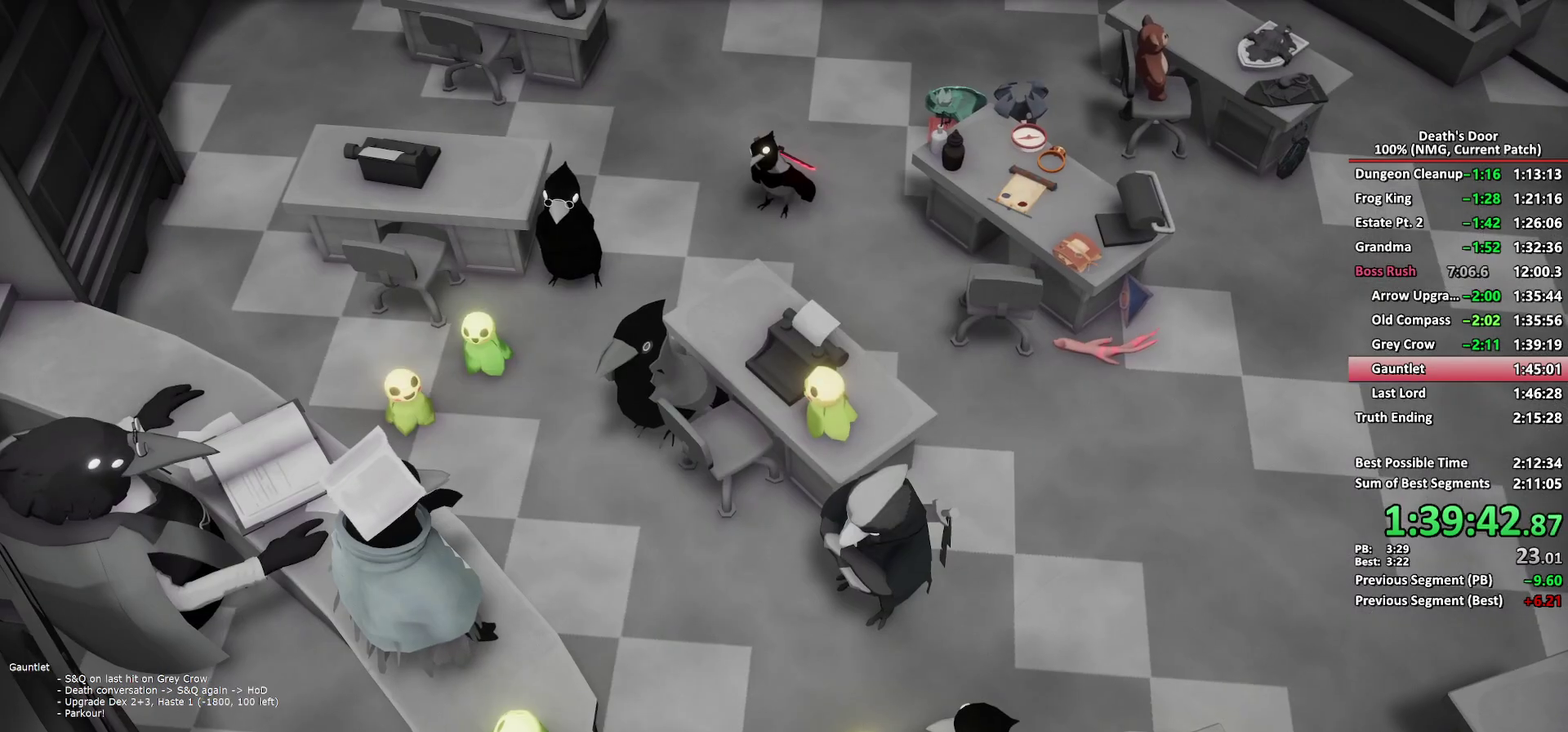
{"buttons": [], "left_stick": "center", "right_stick": "center", "events": [[17, "A", "up"], [133, "A", "down"], [183, "A", "up"], [267, "A", "down"], [333, "A", "up"], [433, "A", "down"], [500, "A", "up"]]}
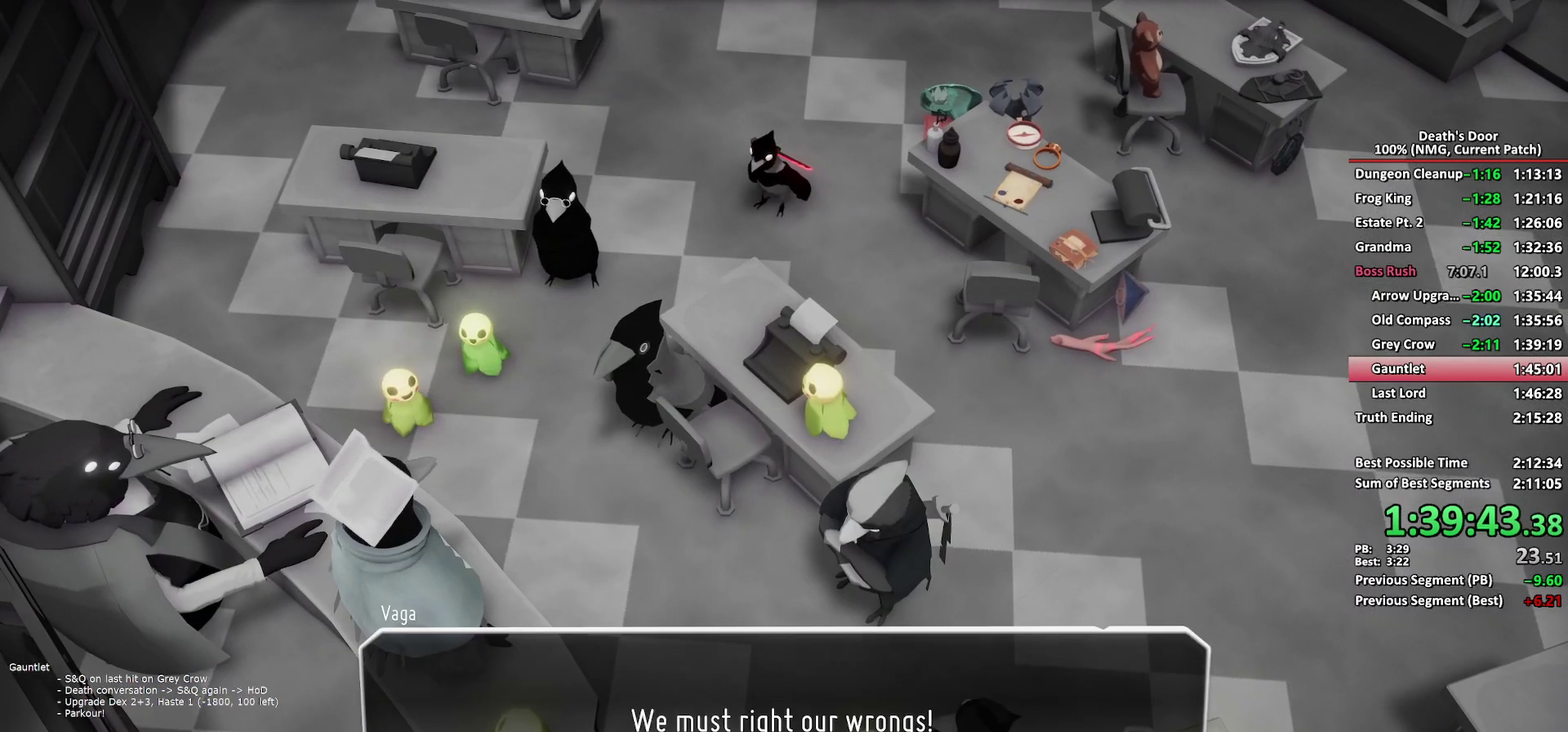
{"buttons": [], "left_stick": "center", "right_stick": "center", "events": [[167, "X", "down"], [217, "X", "up"], [267, "A", "down"], [333, "A", "up"], [333, "X", "down"], [383, "X", "up"], [450, "A", "down"], [500, "A", "up"]]}
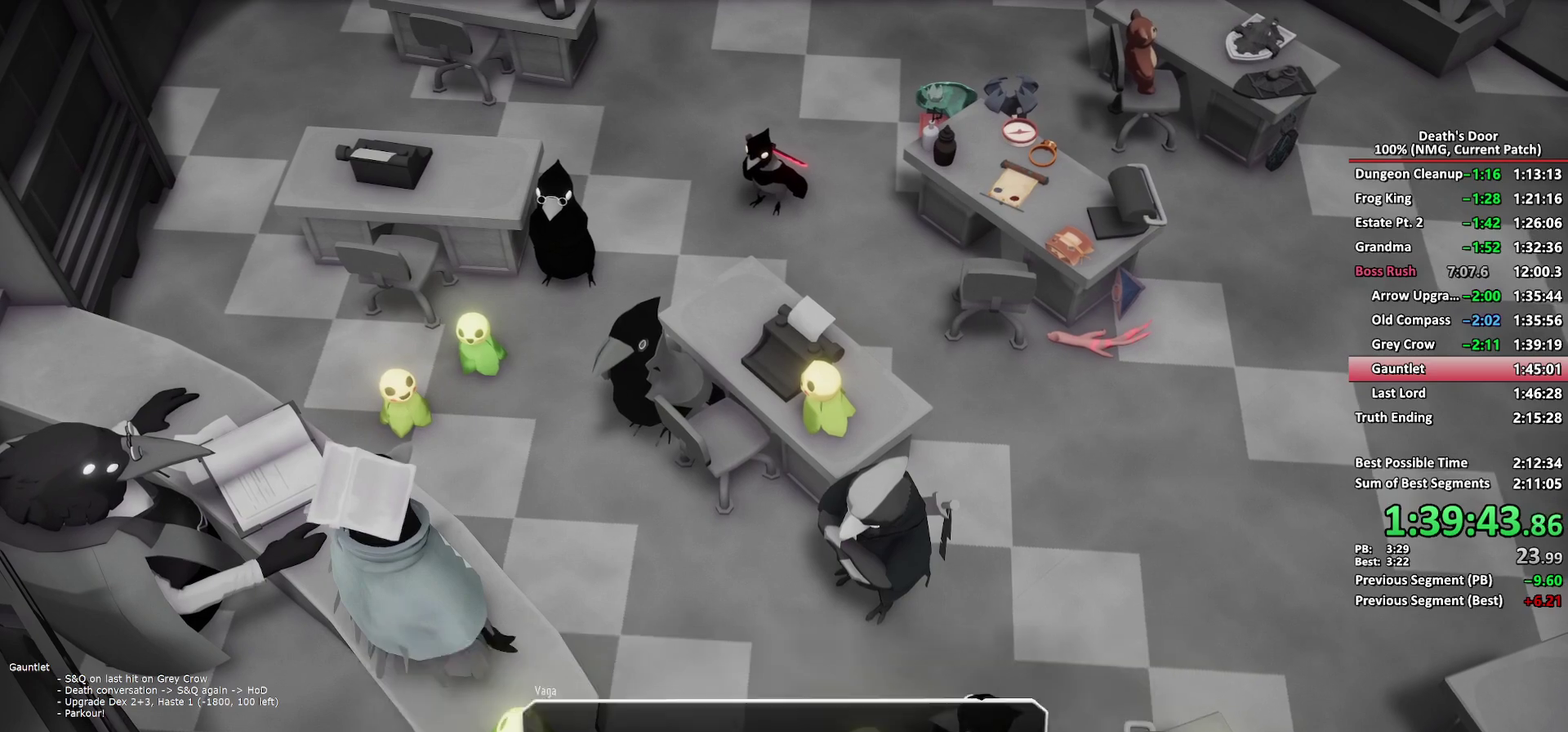
{"buttons": ["X"], "left_stick": "center", "right_stick": "center", "events": [[17, "X", "down"], [33, "X", "up"], [83, "A", "down"], [167, "A", "up"], [167, "X", "down"], [200, "X", "up"], [267, "A", "down"], [317, "A", "up"], [317, "X", "down"], [350, "X", "up"], [417, "A", "down"], [467, "A", "up"], [483, "X", "down"]]}
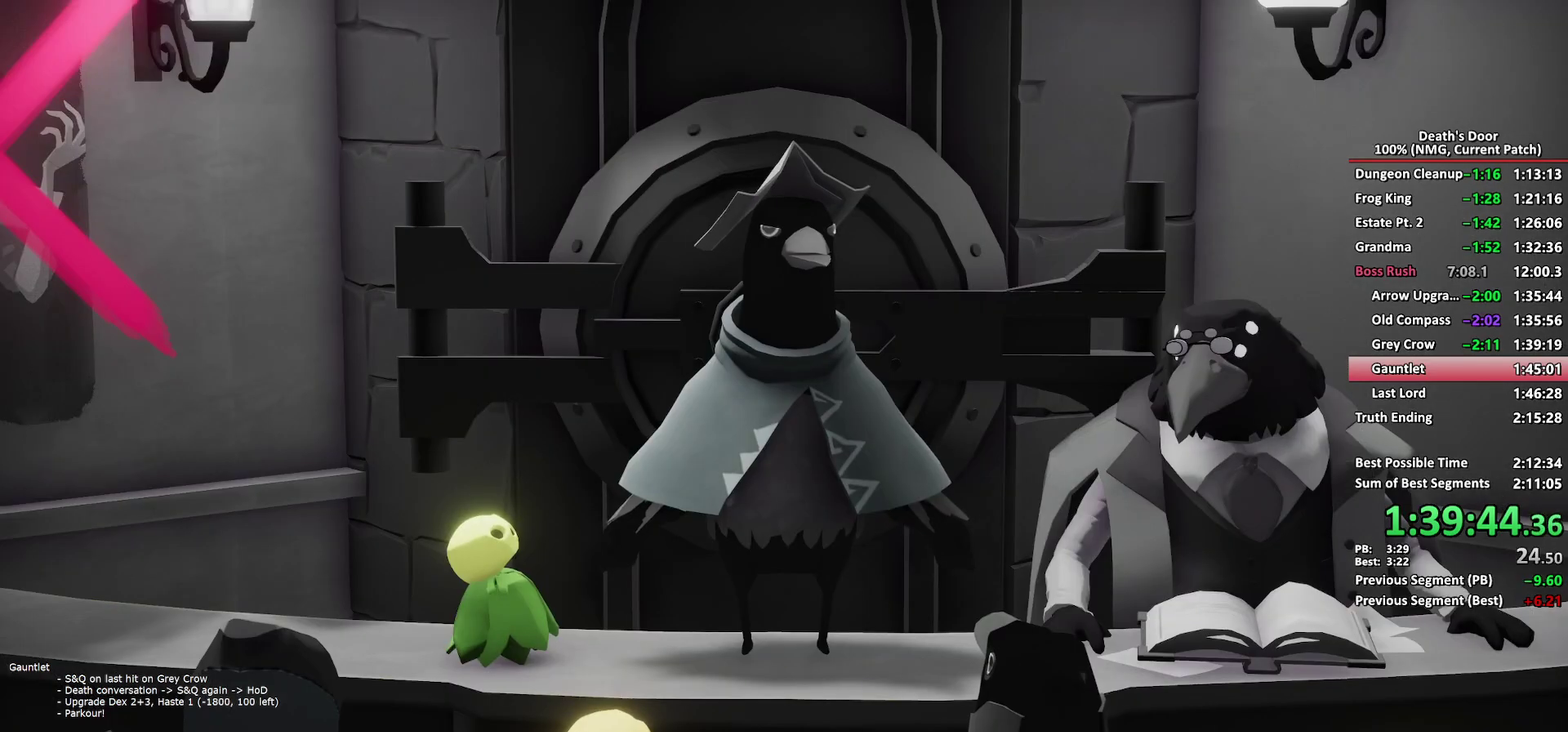
{"buttons": ["X"], "left_stick": "center", "right_stick": "center", "events": [[17, "X", "up"], [83, "A", "down"], [133, "A", "up"], [133, "X", "down"], [183, "X", "up"], [250, "A", "down"], [317, "A", "up"], [317, "X", "down"], [350, "X", "up"], [417, "A", "down"], [467, "A", "up"], [500, "X", "down"]]}
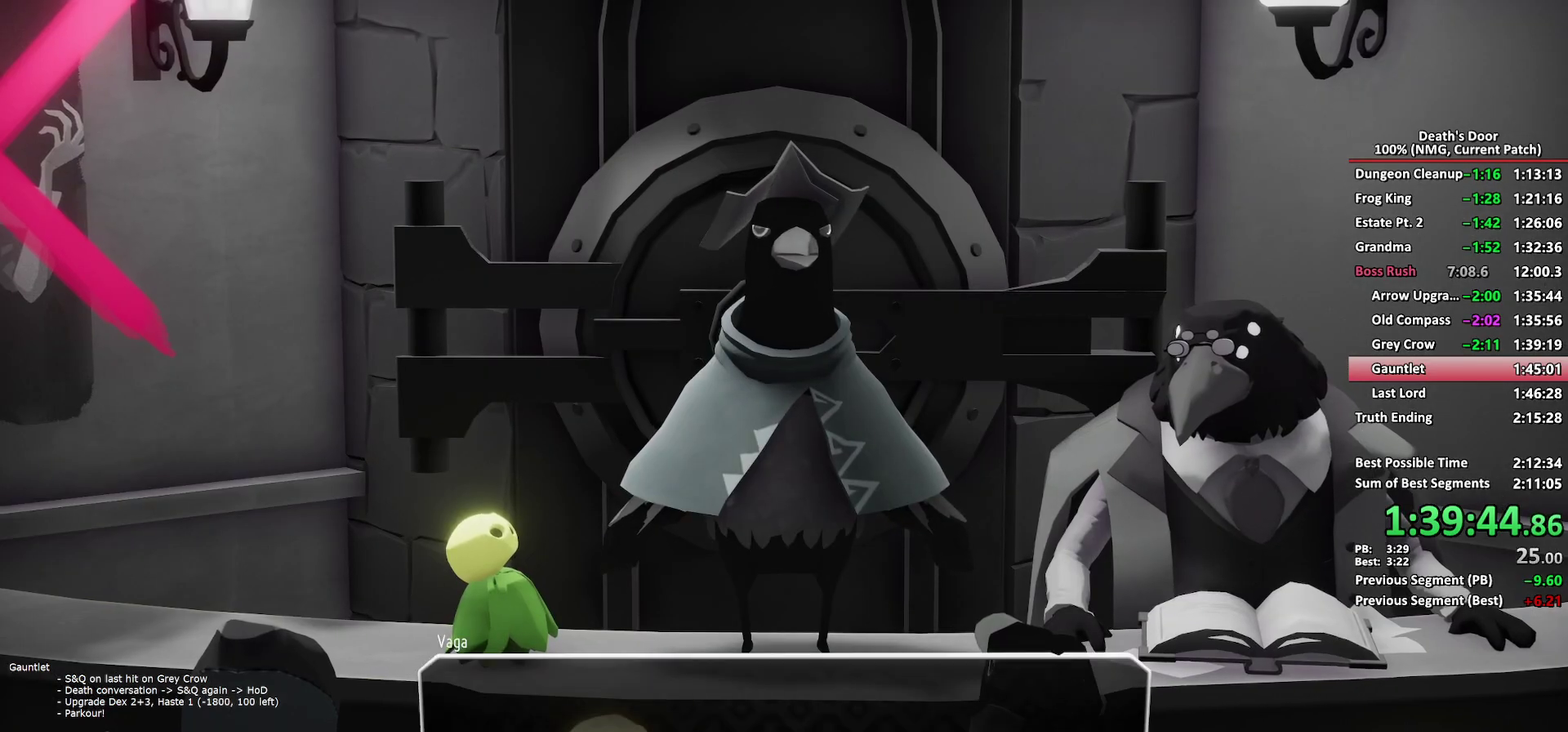
{"buttons": [], "left_stick": "center", "right_stick": "center"}
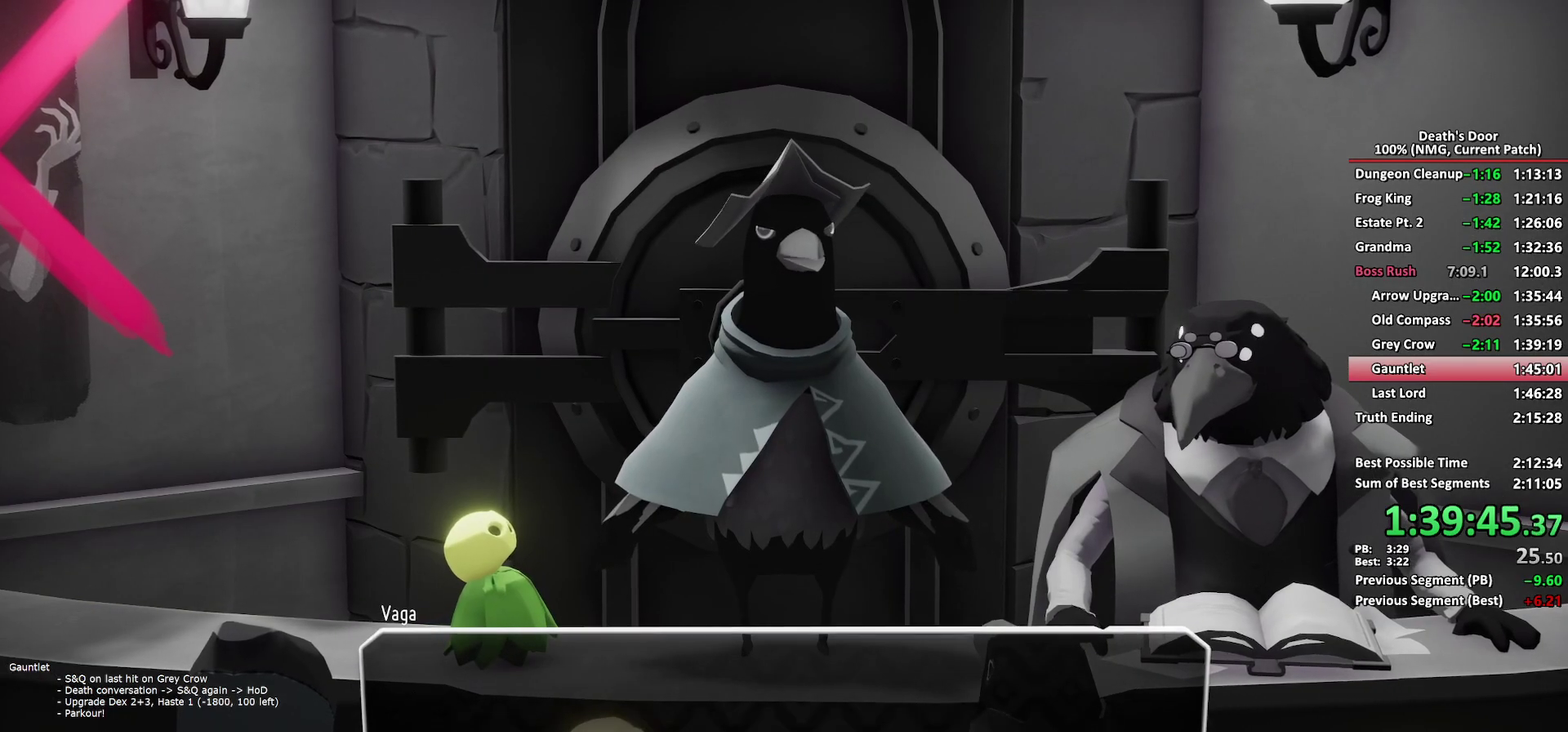
{"buttons": [], "left_stick": "center", "right_stick": "center", "events": [[50, "A", "down"], [133, "A", "up"], [217, "A", "down"], [267, "A", "up"], [283, "X", "down"], [333, "X", "up"], [383, "A", "down"], [433, "A", "up"]]}
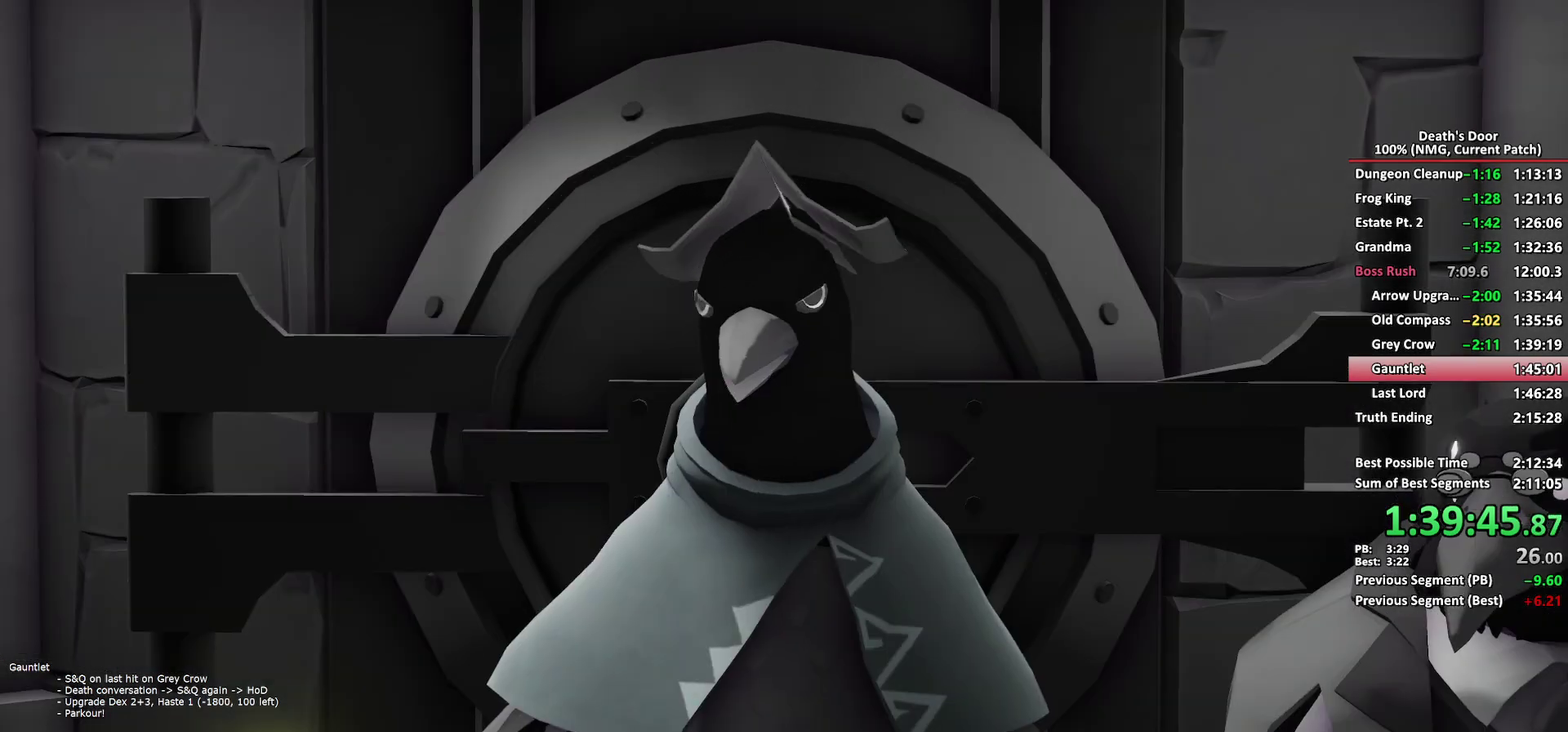
{"buttons": [], "left_stick": "center", "right_stick": "center", "events": []}
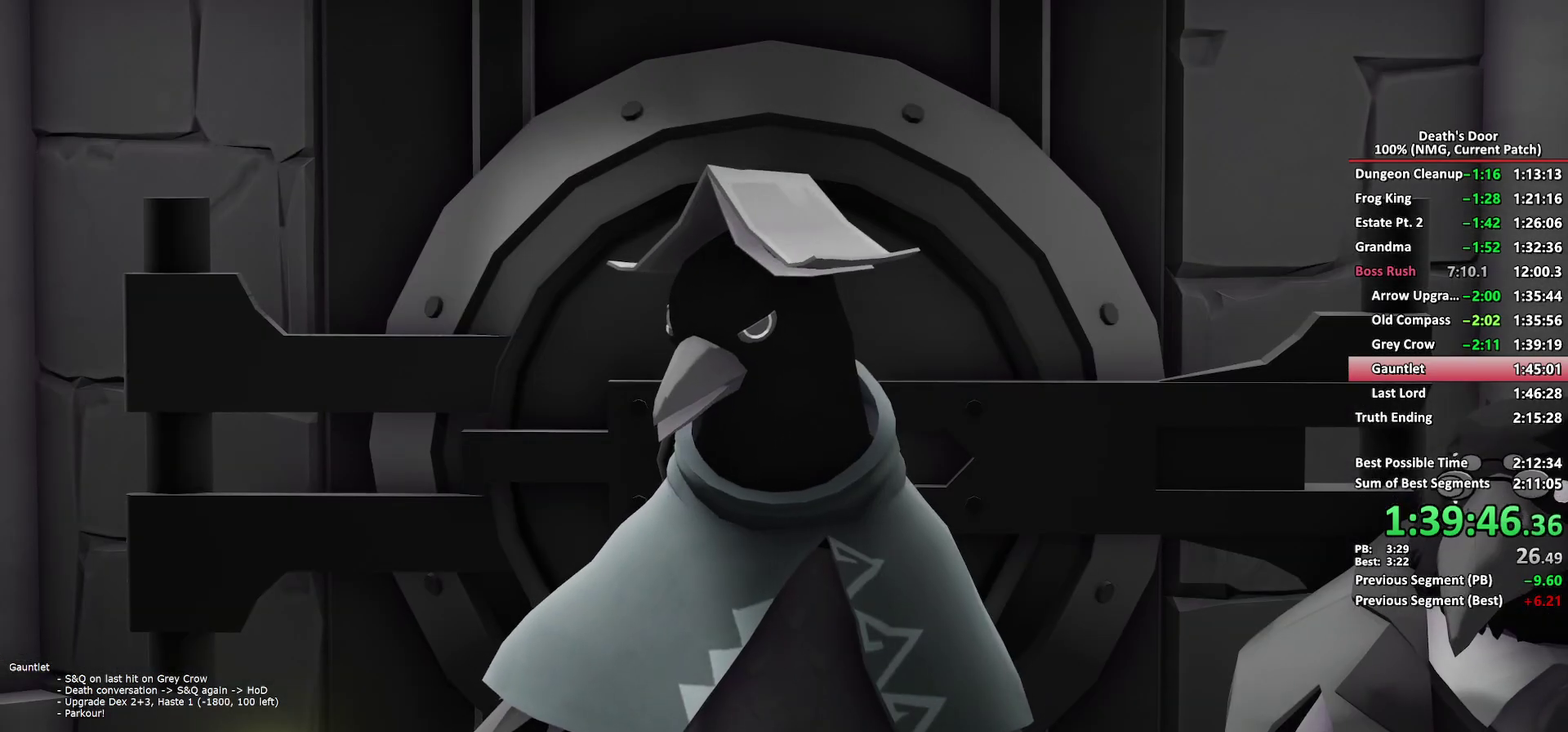
{"buttons": ["A"], "left_stick": "center", "right_stick": "center", "events": [[117, "A", "down"], [183, "A", "up"], [233, "A", "down"], [317, "A", "up"], [367, "A", "down"], [433, "A", "up"], [483, "A", "down"]]}
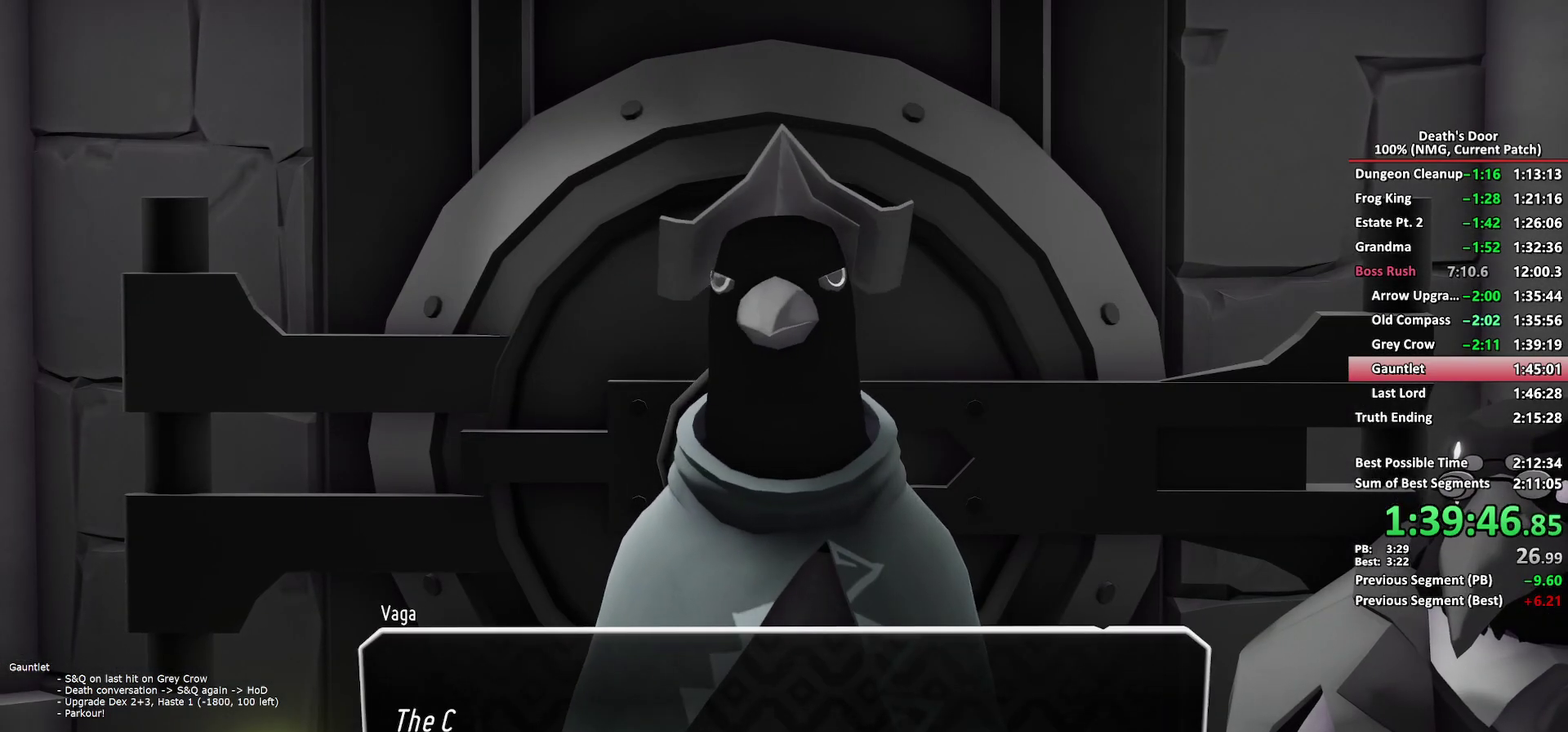
{"buttons": [], "left_stick": "center", "right_stick": "center", "events": [[67, "A", "up"], [117, "A", "down"], [200, "A", "up"], [250, "A", "down"], [333, "A", "up"]]}
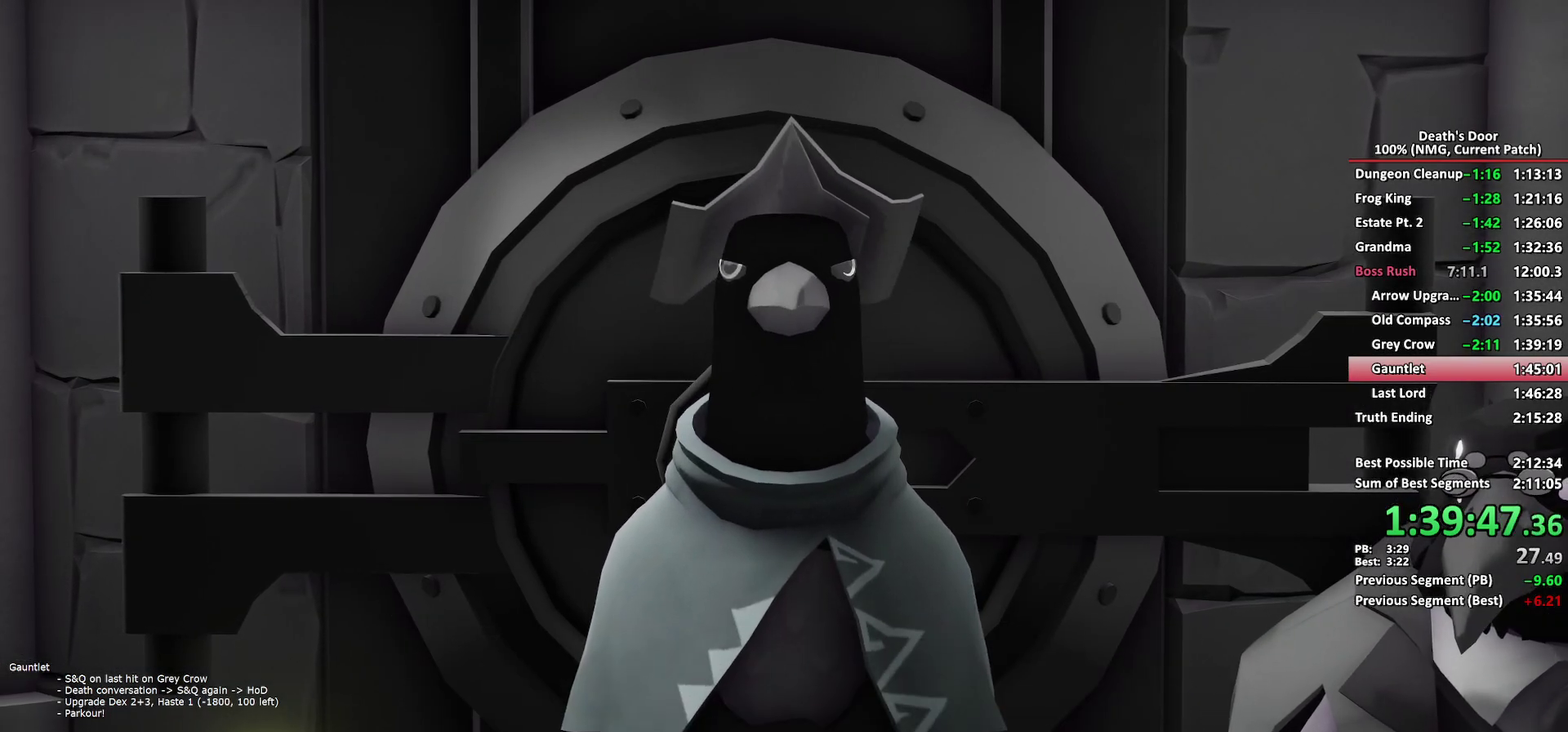
{"buttons": [], "left_stick": "up", "right_stick": "center", "events": [[33, "left_stick", "up"], [383, "A", "down"], [467, "A", "up"]]}